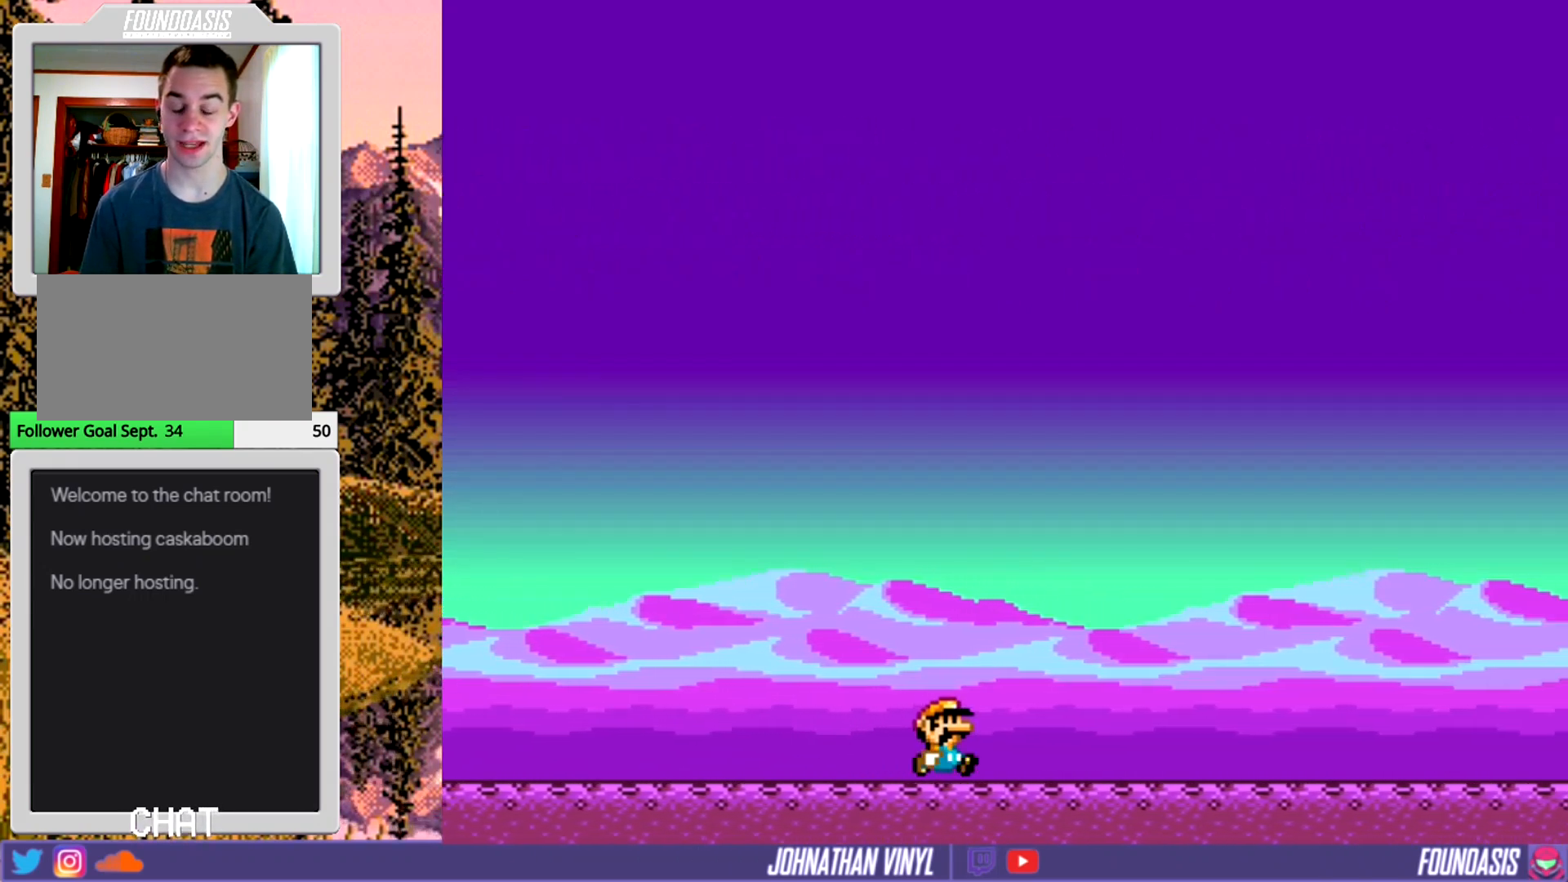
Gameplay with a controller (Nintendo layout); each line is a JSON object with the inputs held at the frame after it. "events" lists button and stick changes between this image and that frame as [ms after this image, input, new state], when the widget could be followed in between. Not read: L3 R3.
{"buttons": ["B", "Y", "DPAD_RIGHT"], "events": [[133, "B", "down"]]}
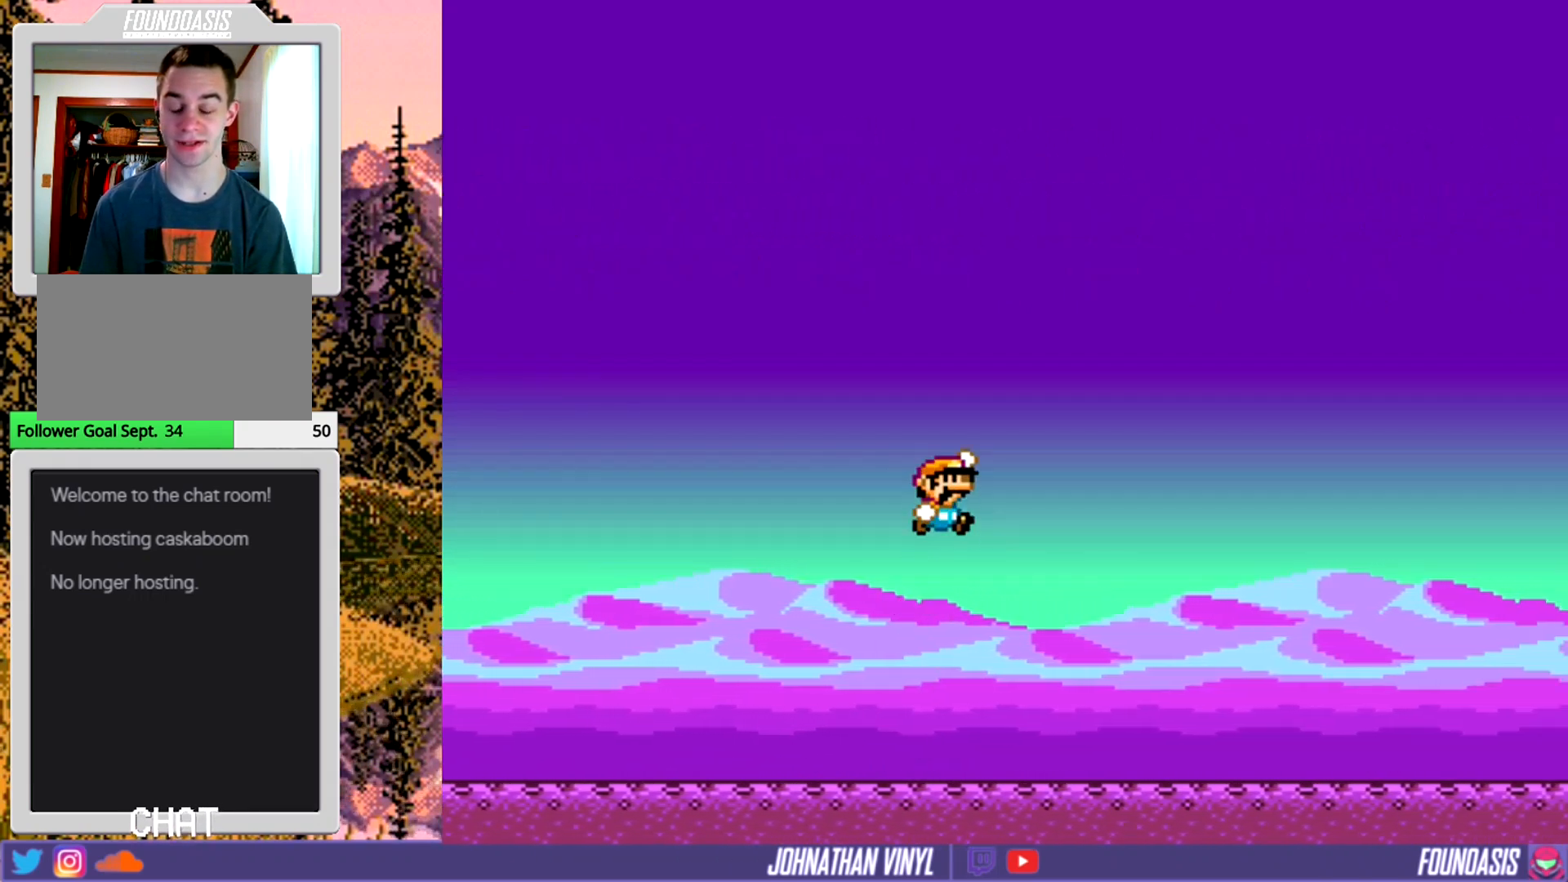
{"buttons": ["Y", "DPAD_RIGHT"], "events": [[267, "B", "up"]]}
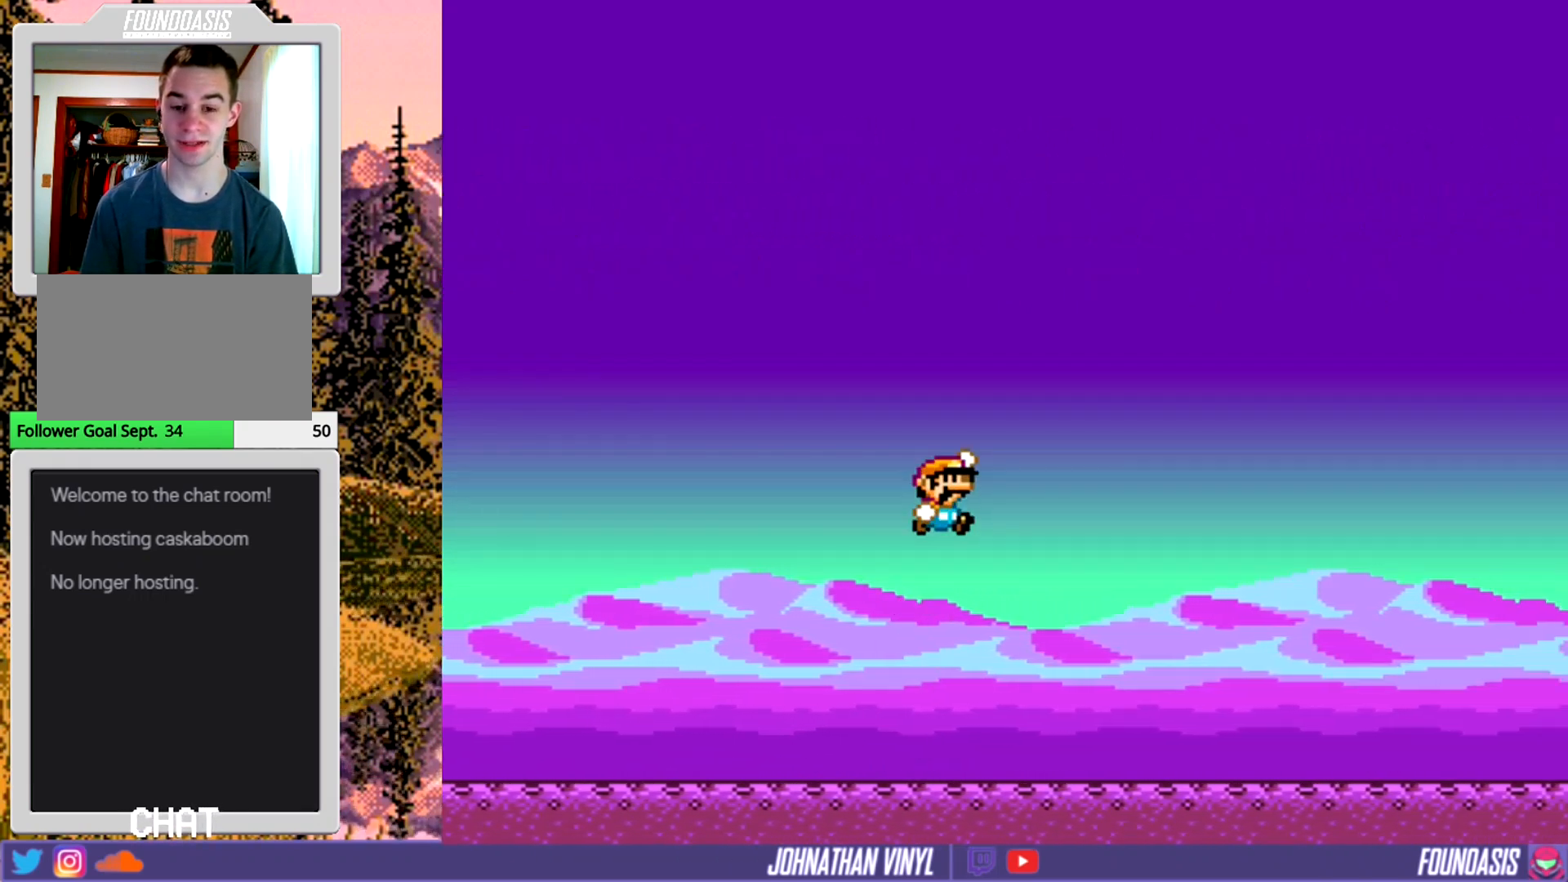
{"buttons": ["Y", "DPAD_RIGHT"], "events": []}
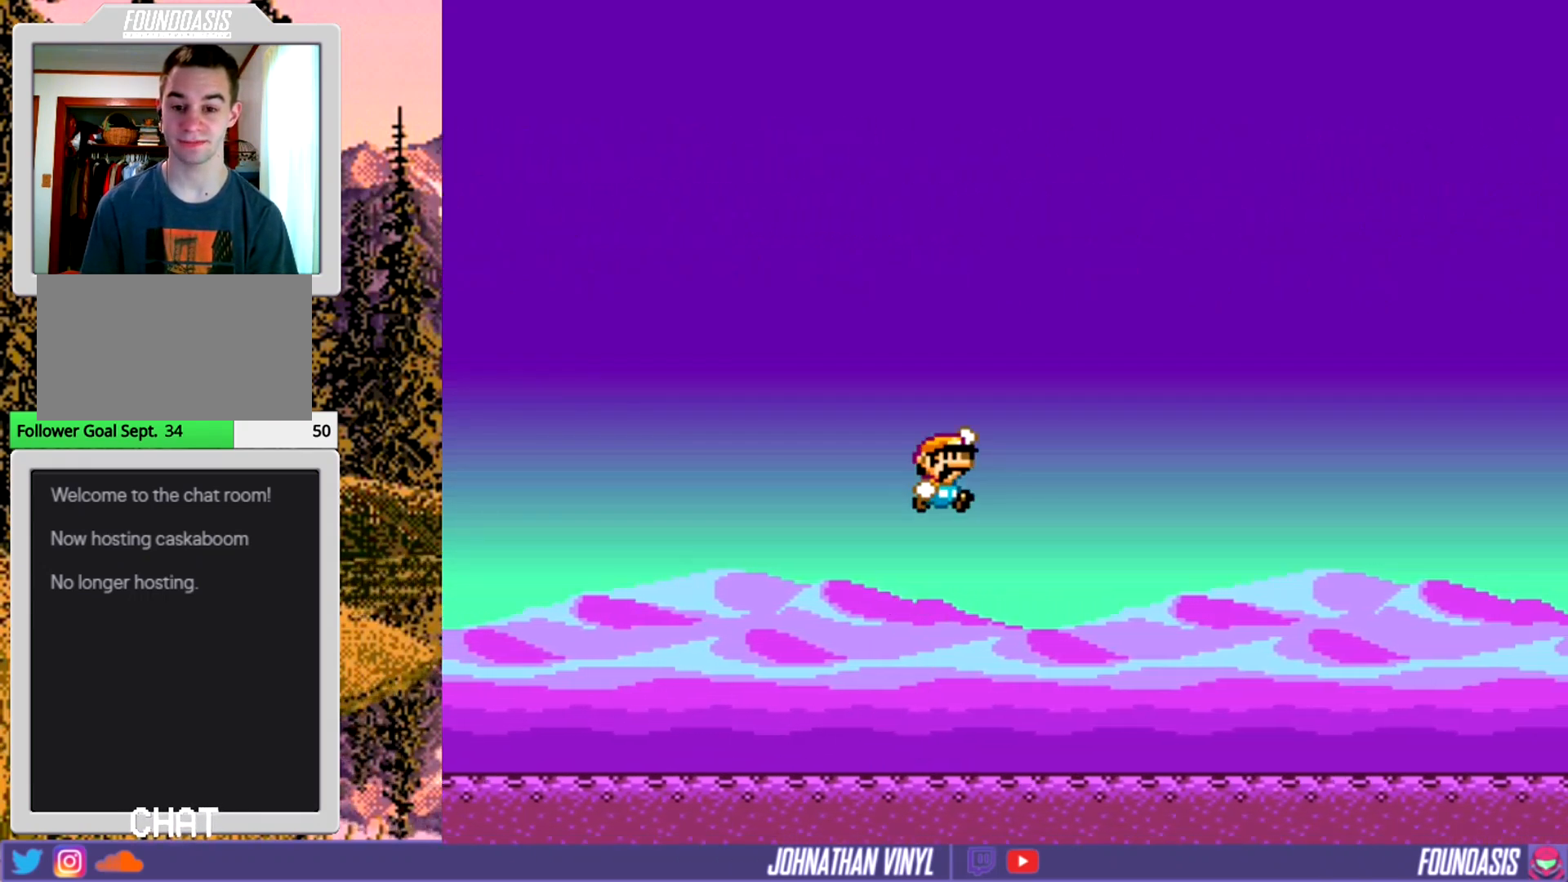
{"buttons": ["Y"], "events": [[233, "DPAD_RIGHT", "up"]]}
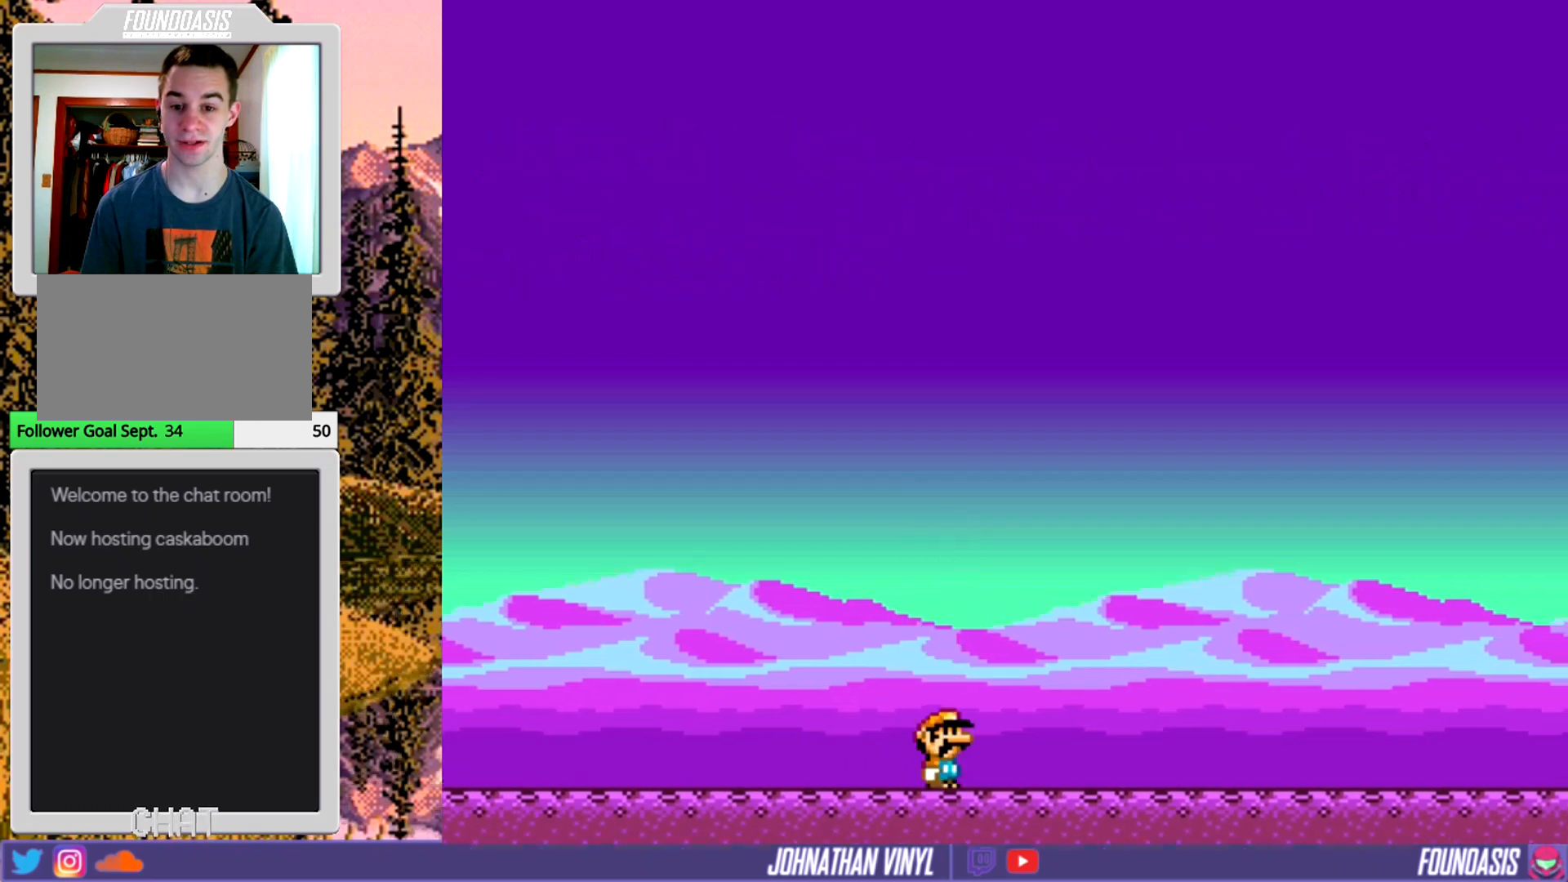
{"buttons": ["Y"], "events": []}
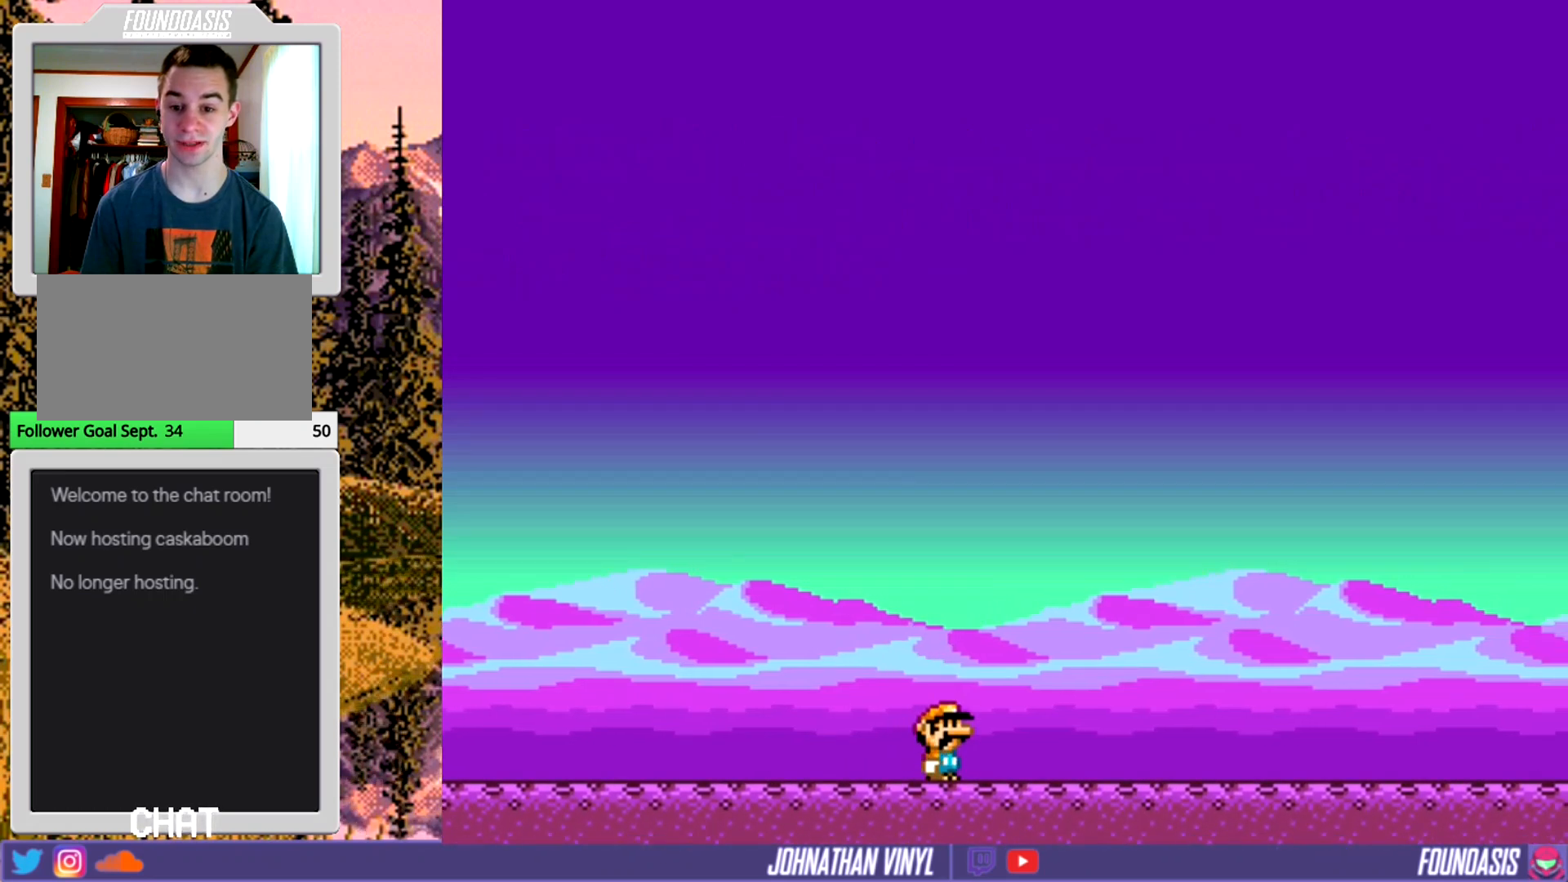
{"buttons": ["Y", "DPAD_RIGHT"], "events": [[333, "DPAD_RIGHT", "down"]]}
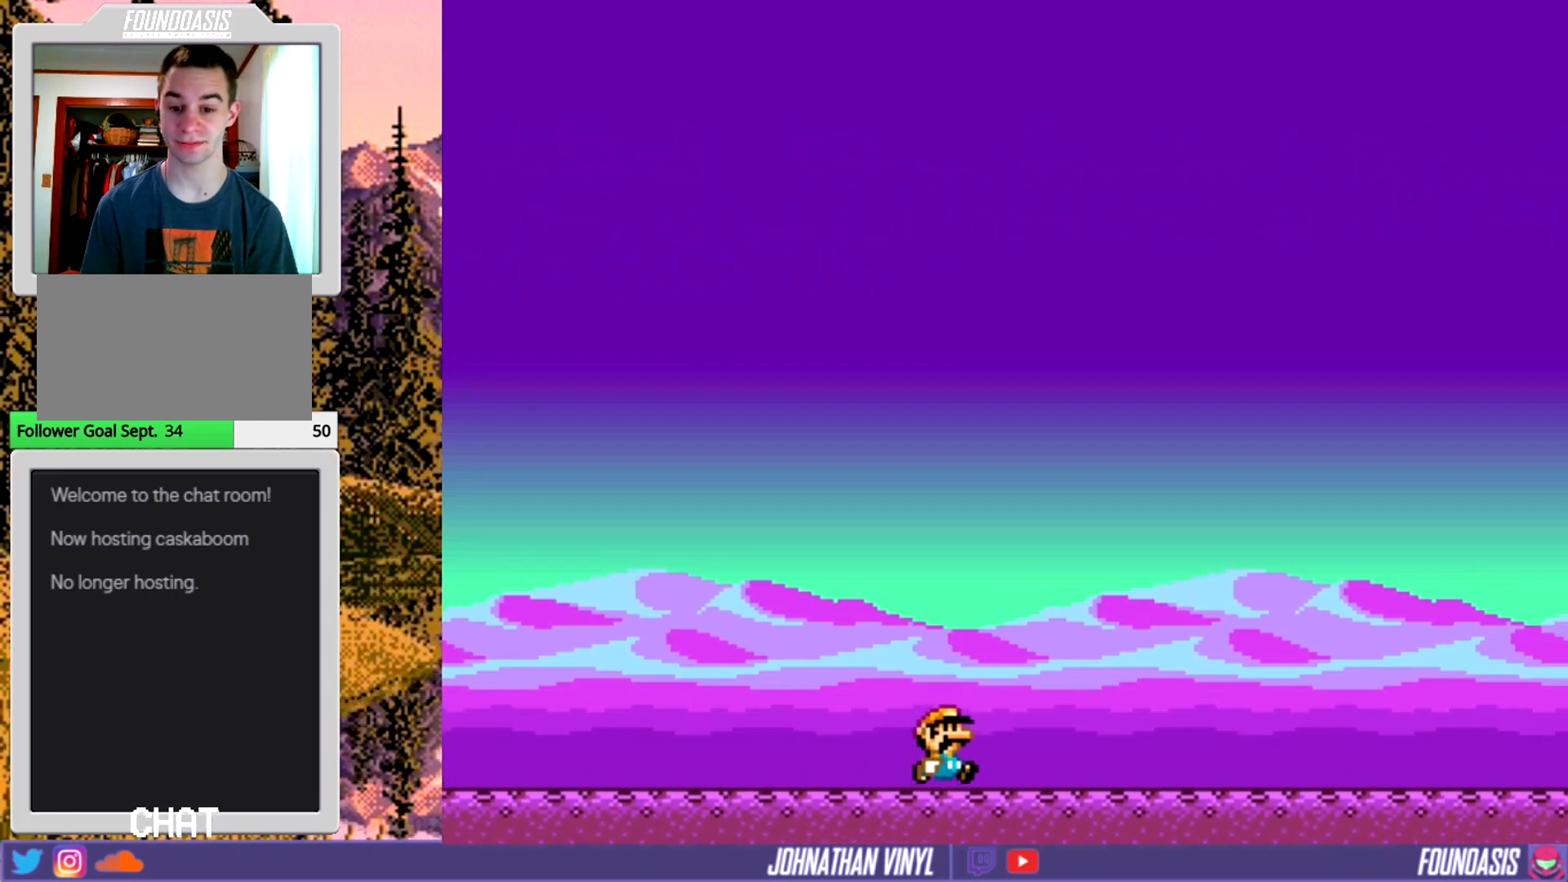
{"buttons": ["Y", "DPAD_RIGHT"], "events": []}
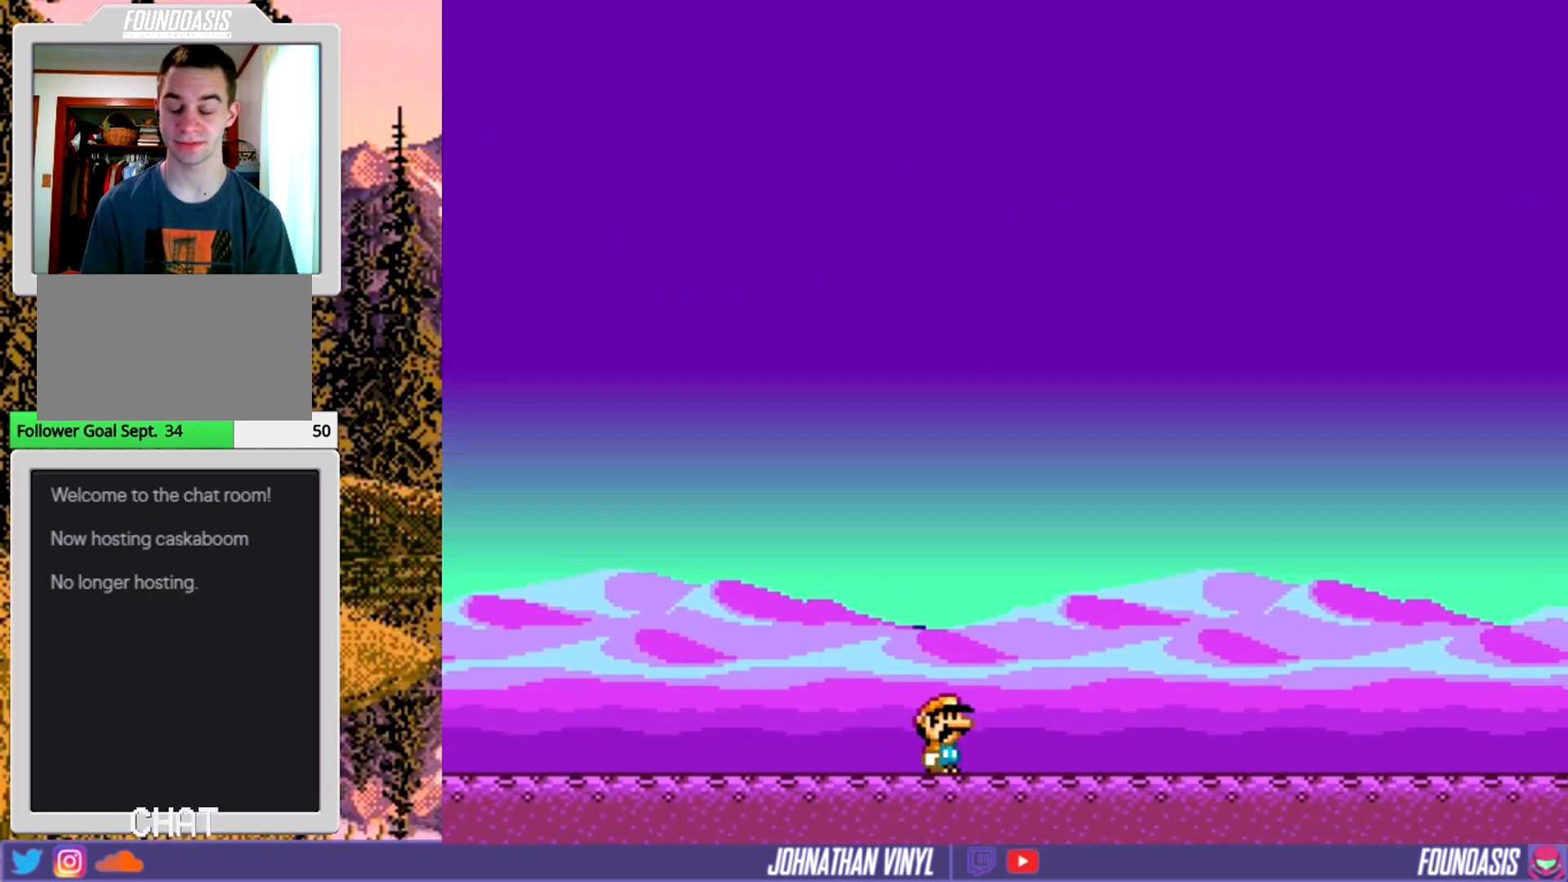
{"buttons": ["Y", "DPAD_RIGHT"], "events": []}
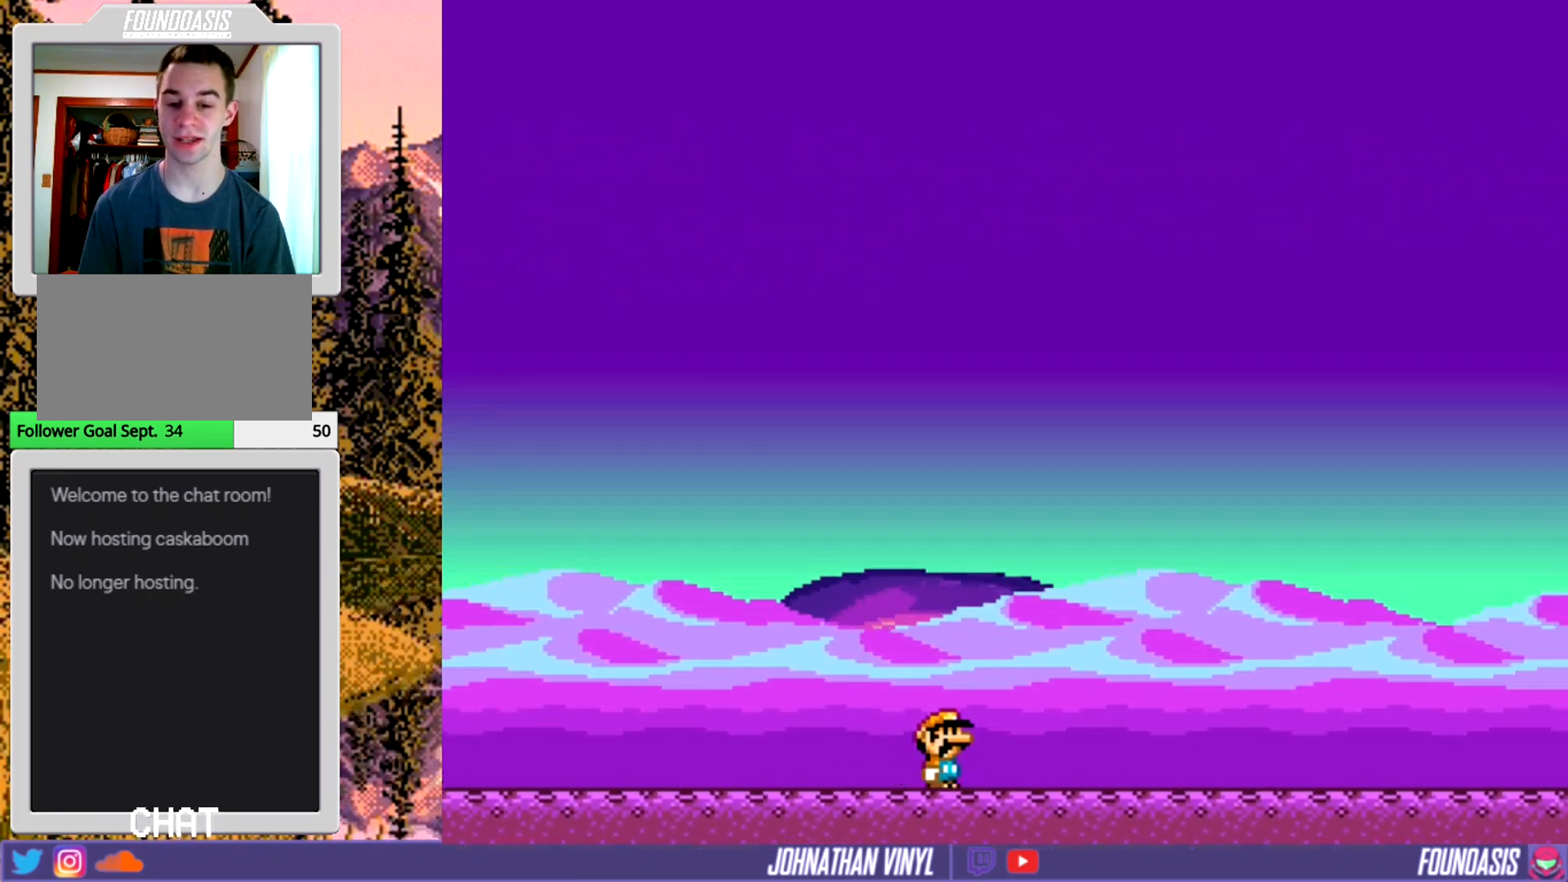
{"buttons": ["Y", "DPAD_RIGHT"], "events": []}
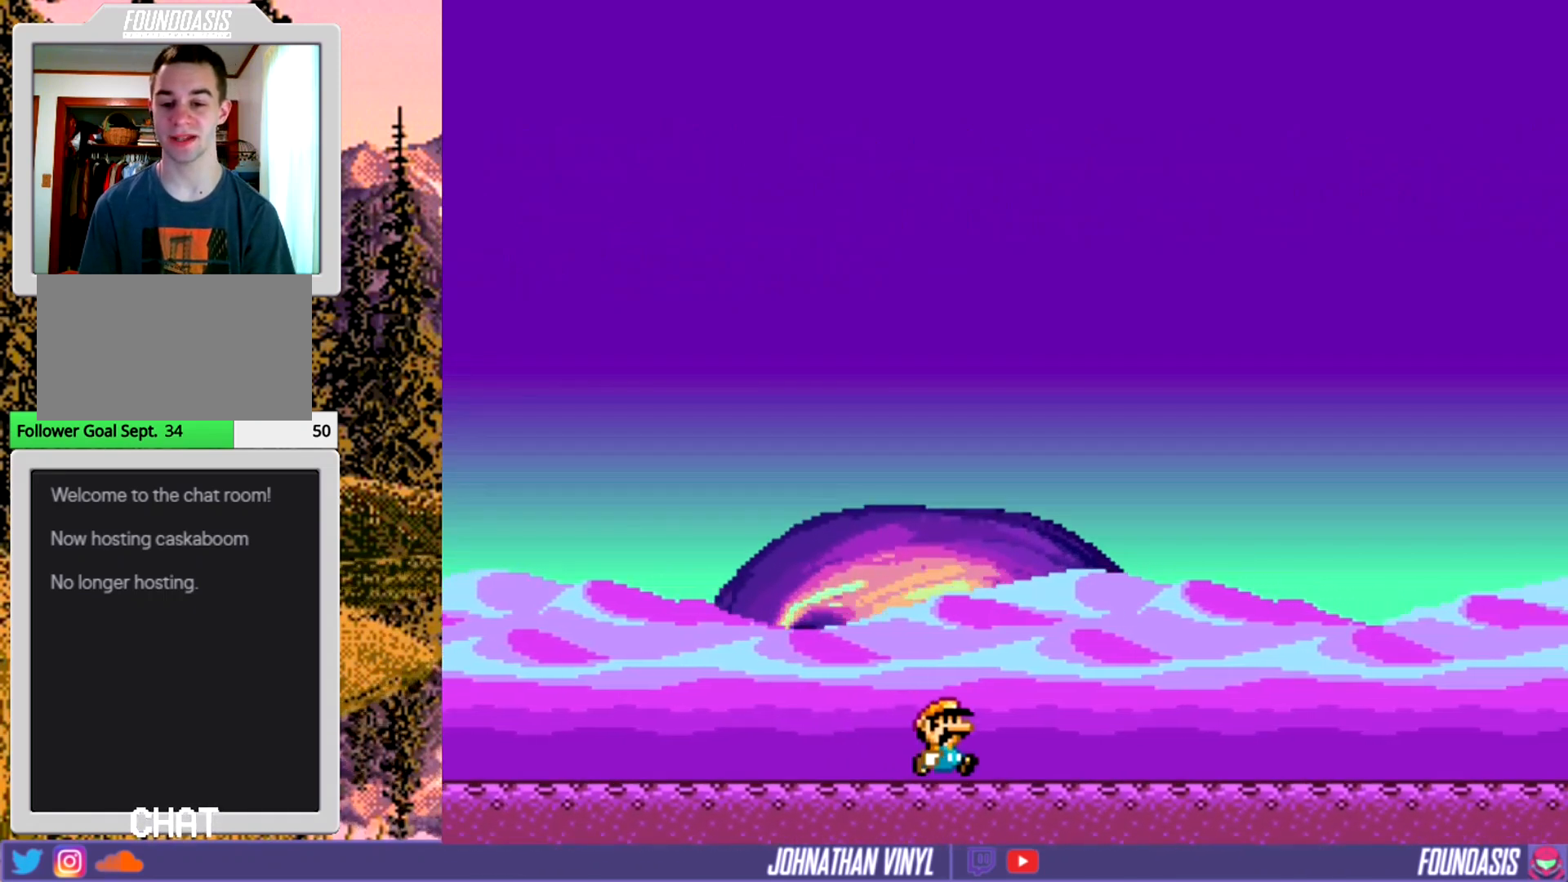
{"buttons": ["Y", "DPAD_RIGHT"], "events": []}
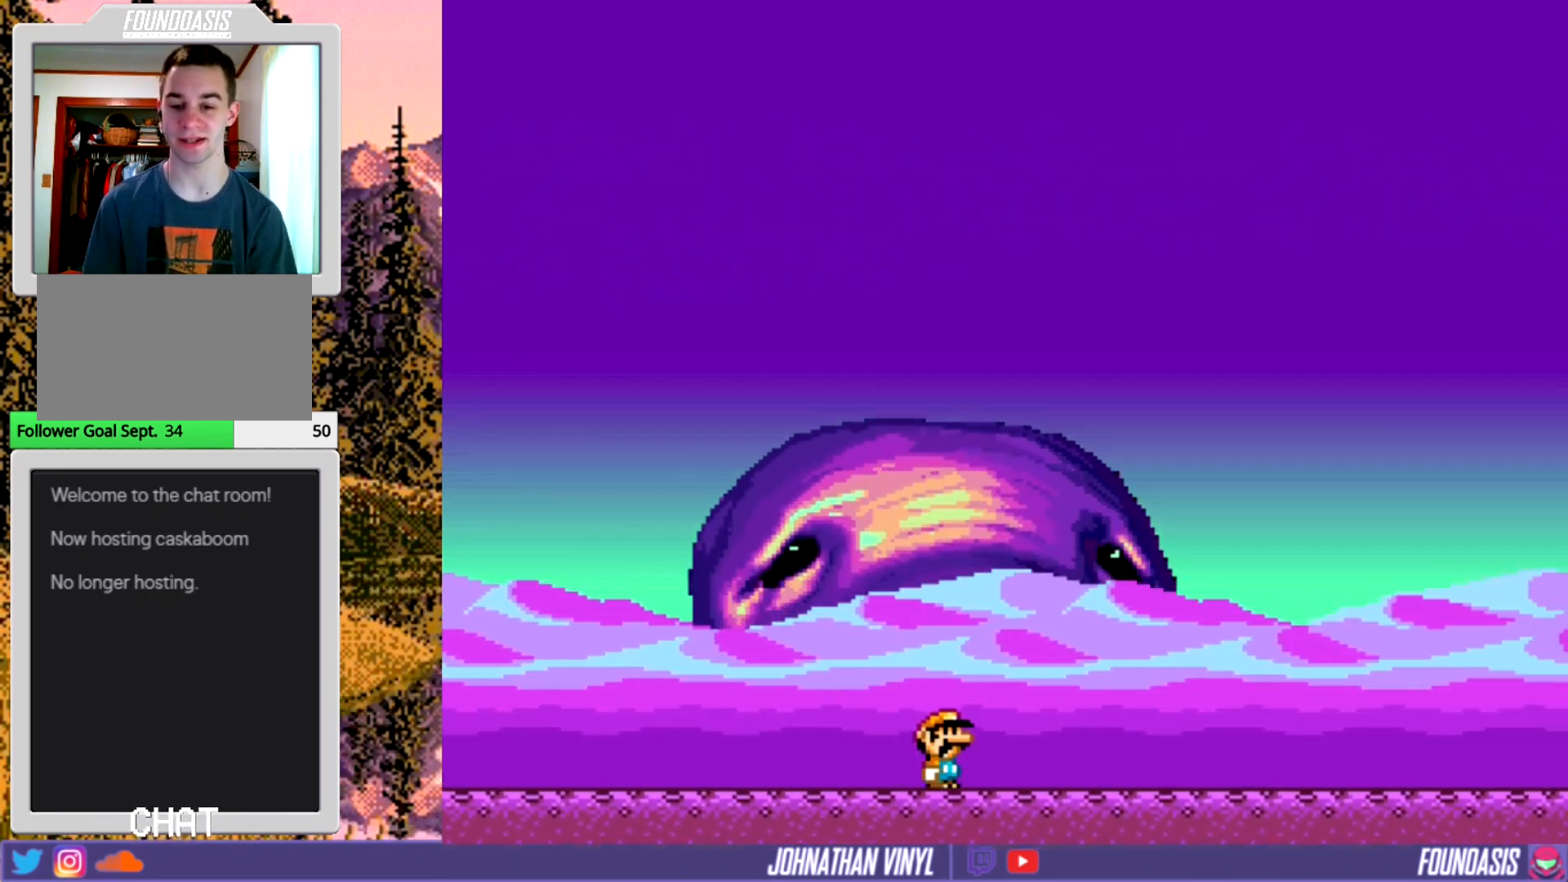
{"buttons": ["Y", "DPAD_RIGHT"], "events": []}
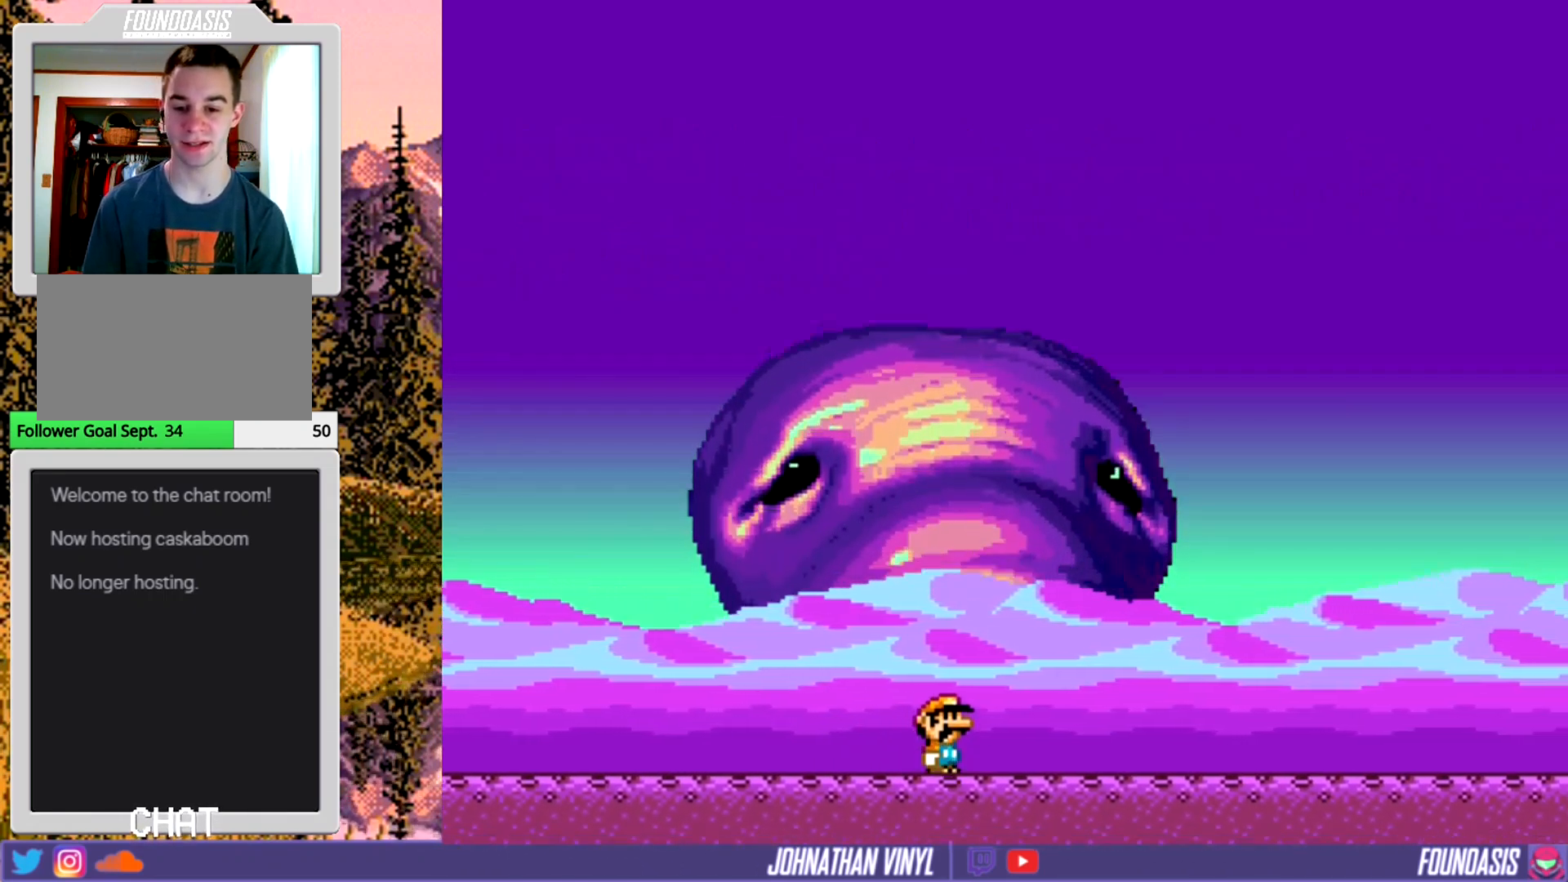
{"buttons": ["Y", "DPAD_RIGHT"], "events": []}
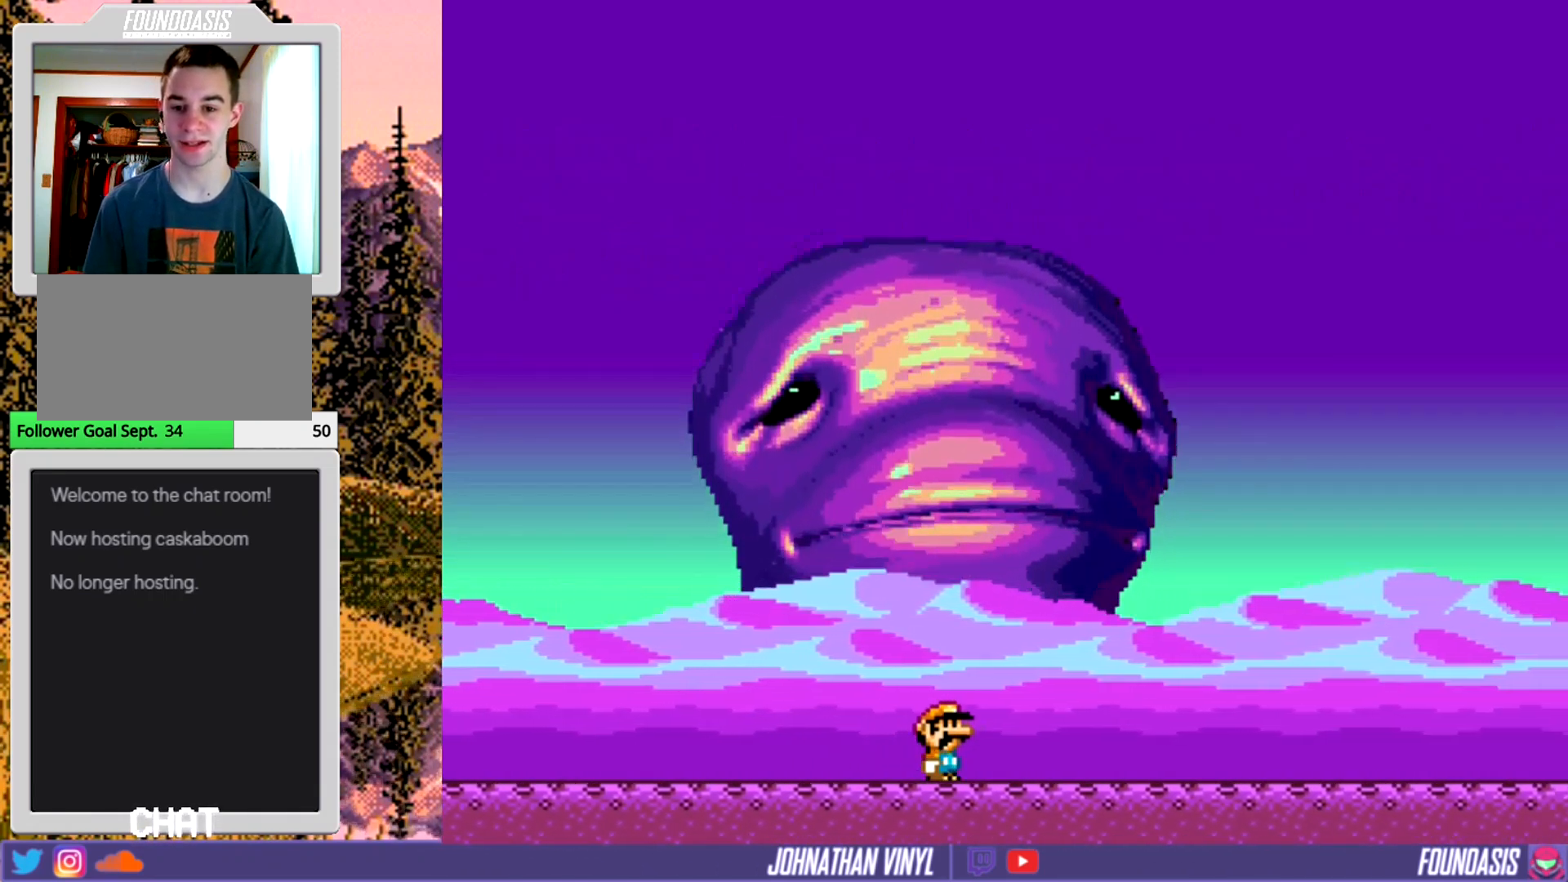
{"buttons": ["Y", "DPAD_RIGHT"], "events": []}
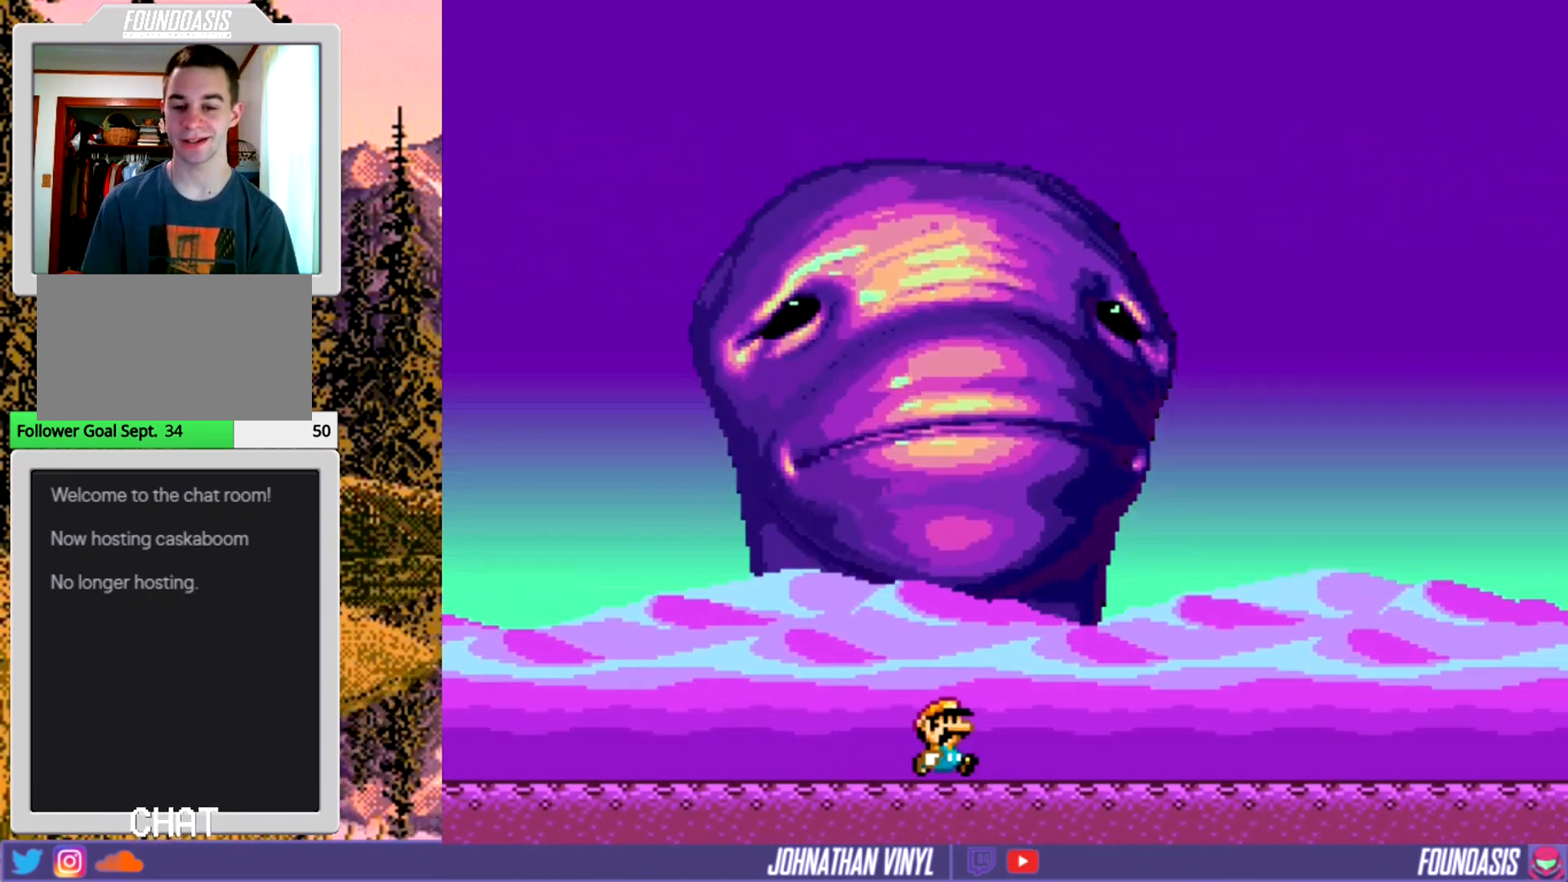
{"buttons": ["Y", "DPAD_RIGHT"], "events": []}
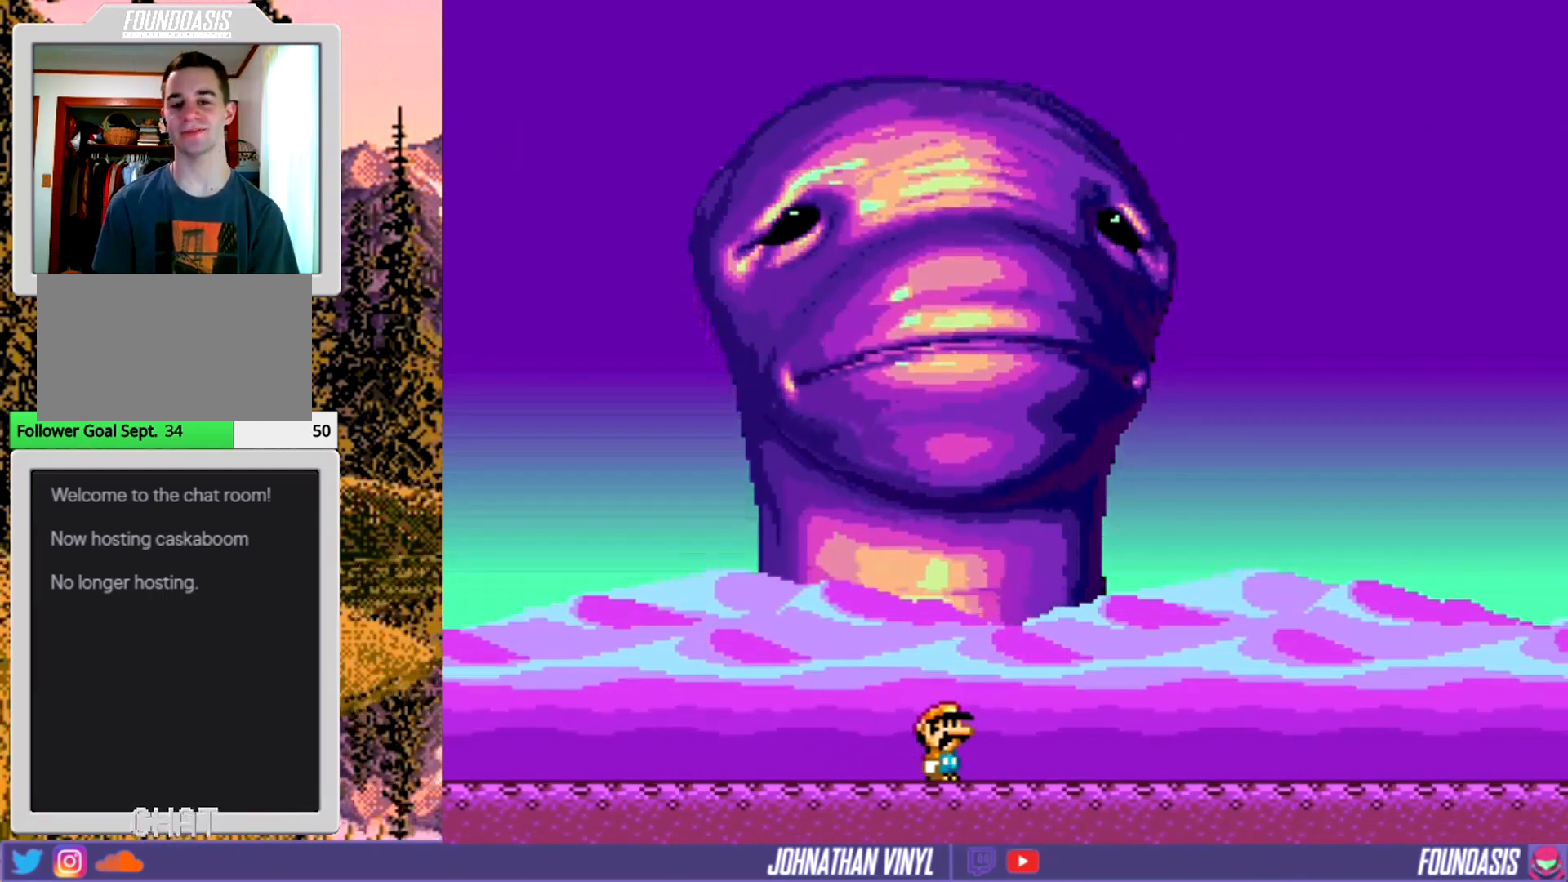
{"buttons": ["Y", "DPAD_RIGHT"], "events": []}
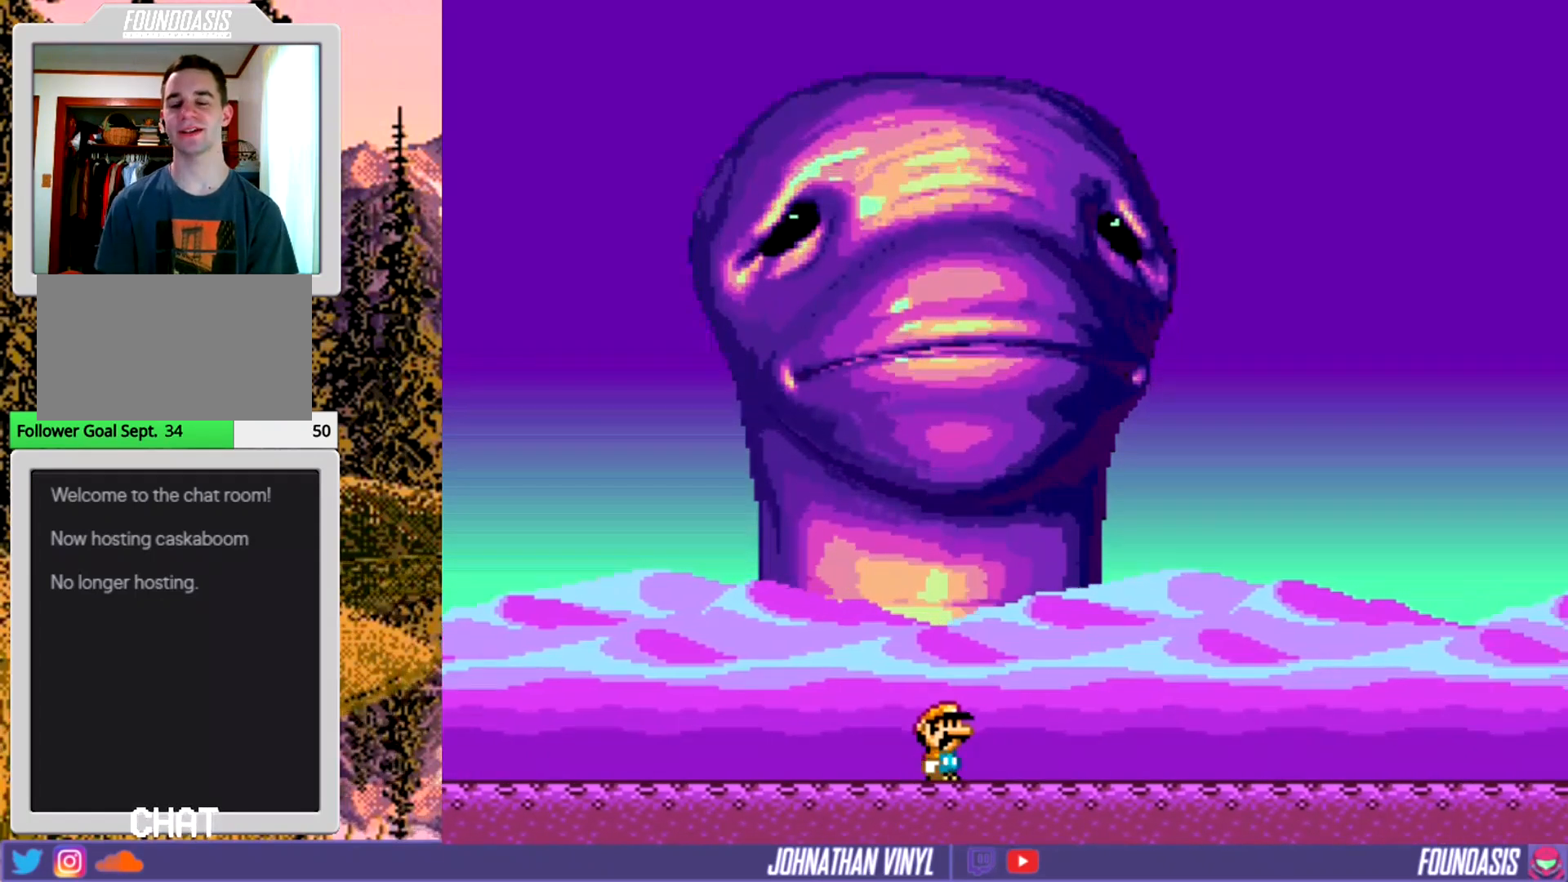
{"buttons": ["Y", "DPAD_RIGHT"], "events": []}
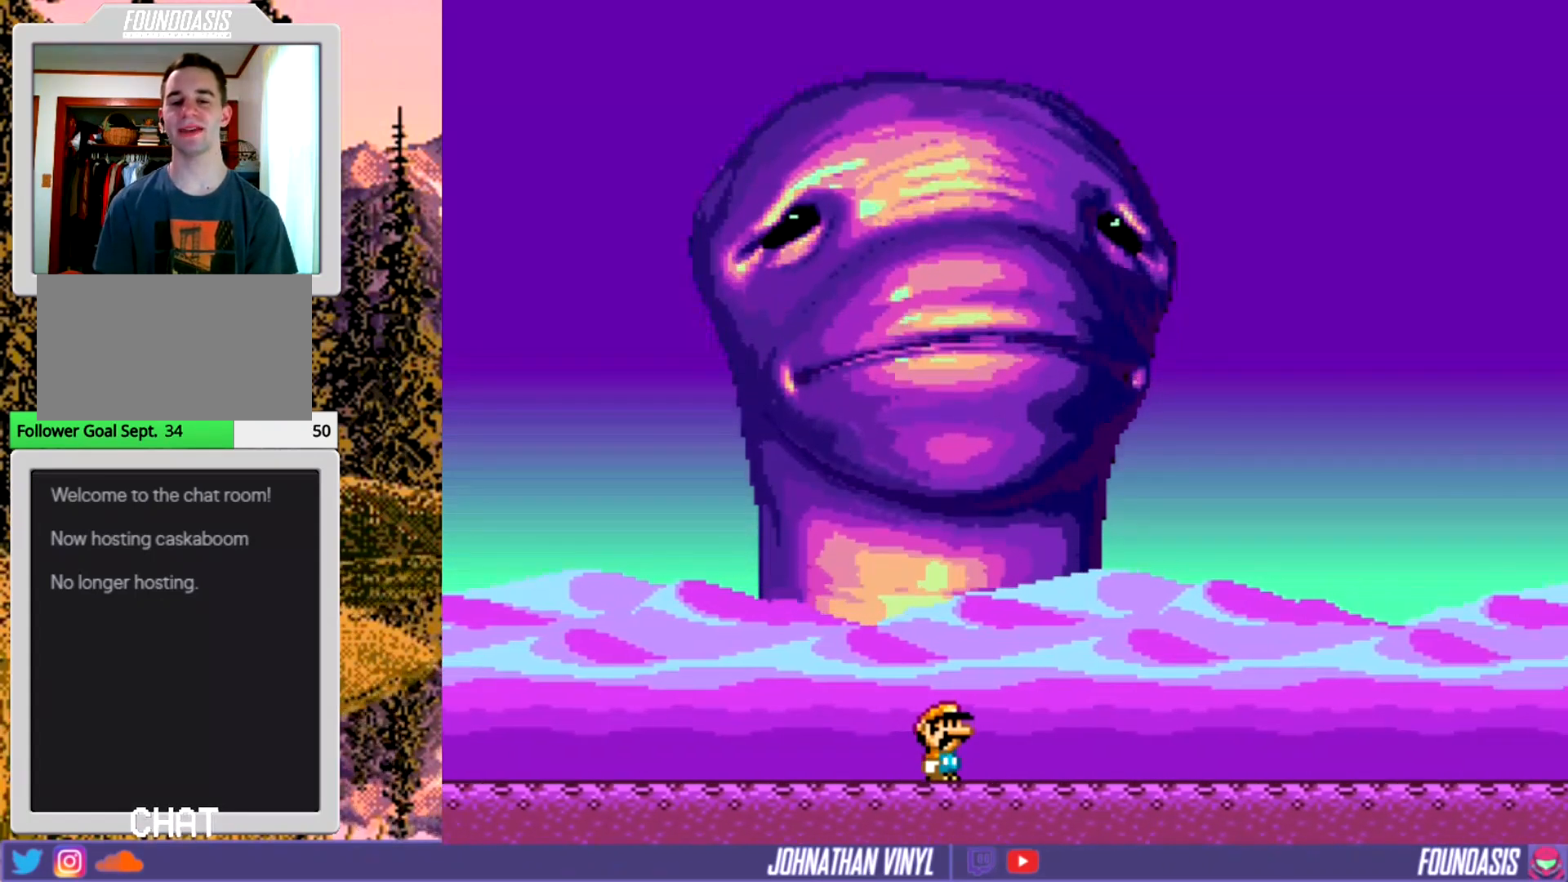
{"buttons": ["Y", "DPAD_RIGHT"], "events": []}
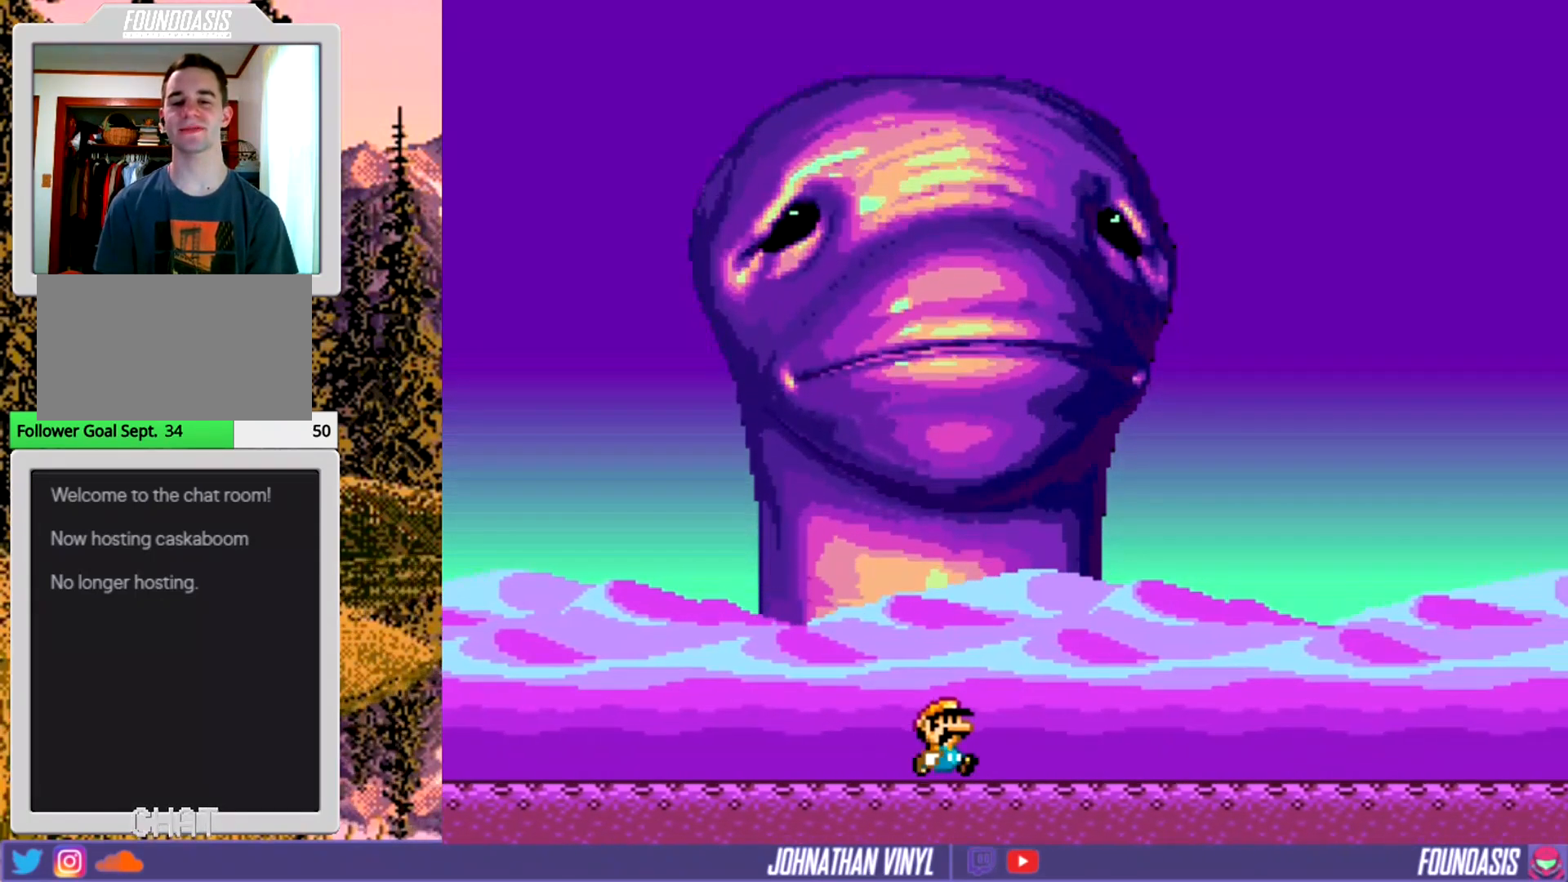
{"buttons": ["Y", "DPAD_RIGHT"], "events": []}
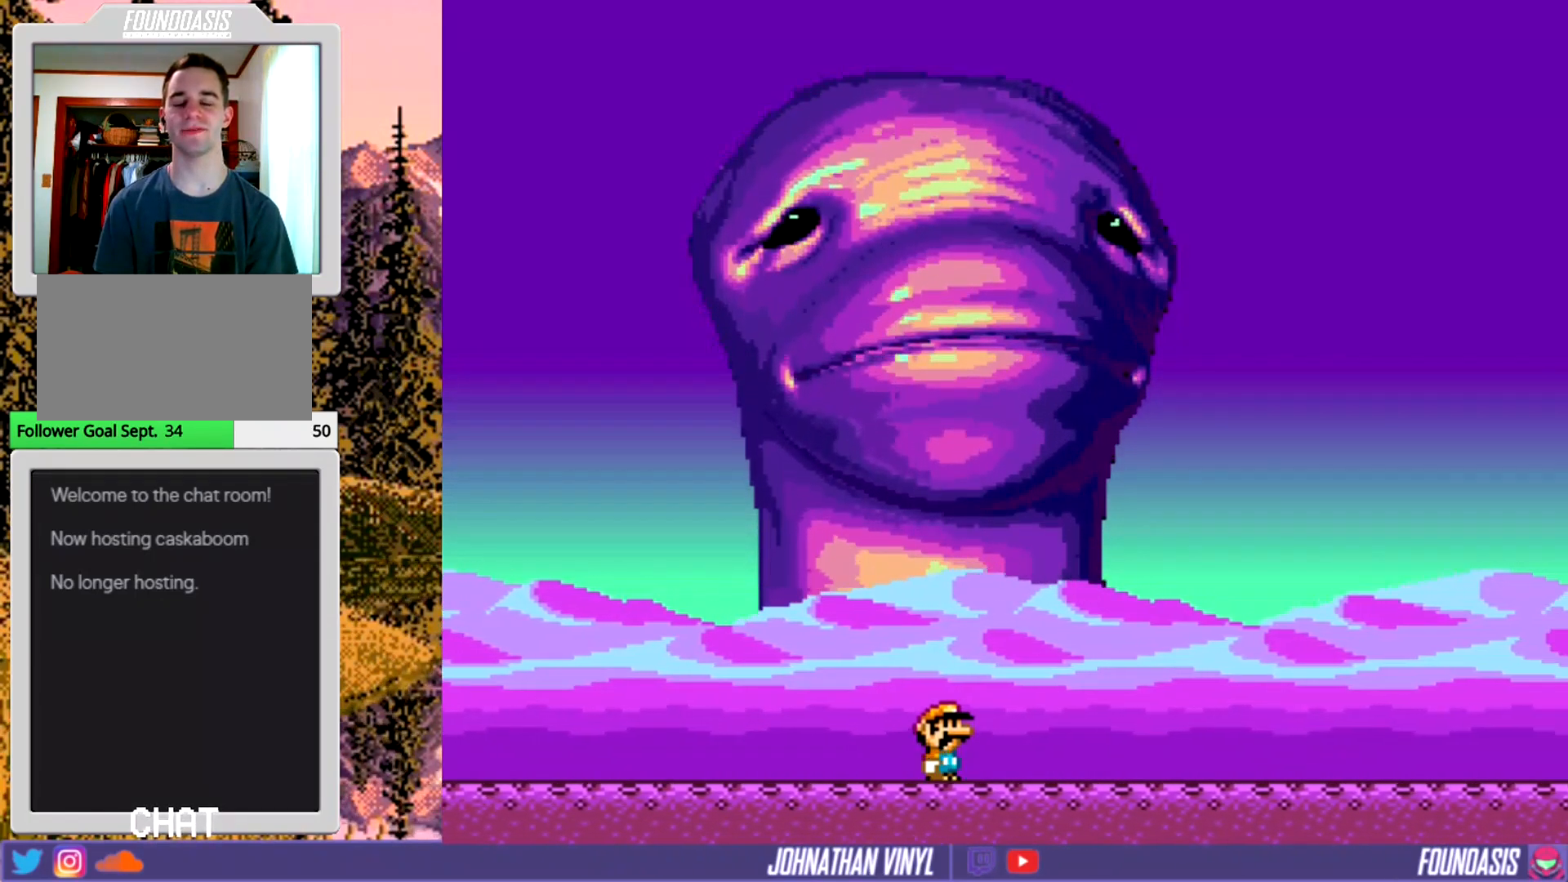
{"buttons": ["Y", "DPAD_RIGHT"], "events": []}
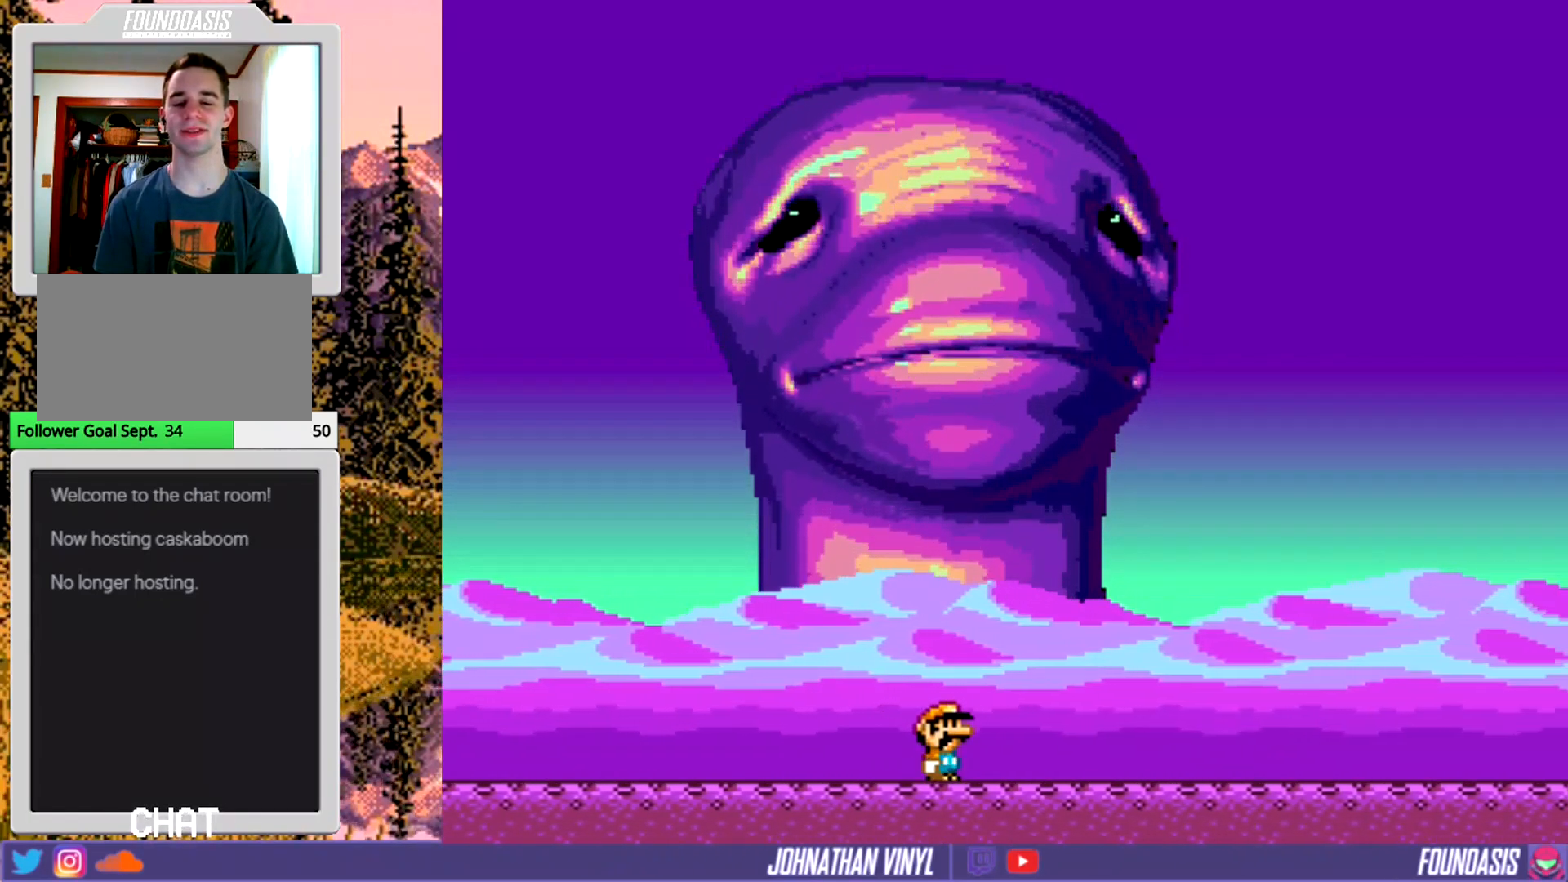
{"buttons": ["Y", "DPAD_RIGHT"], "events": []}
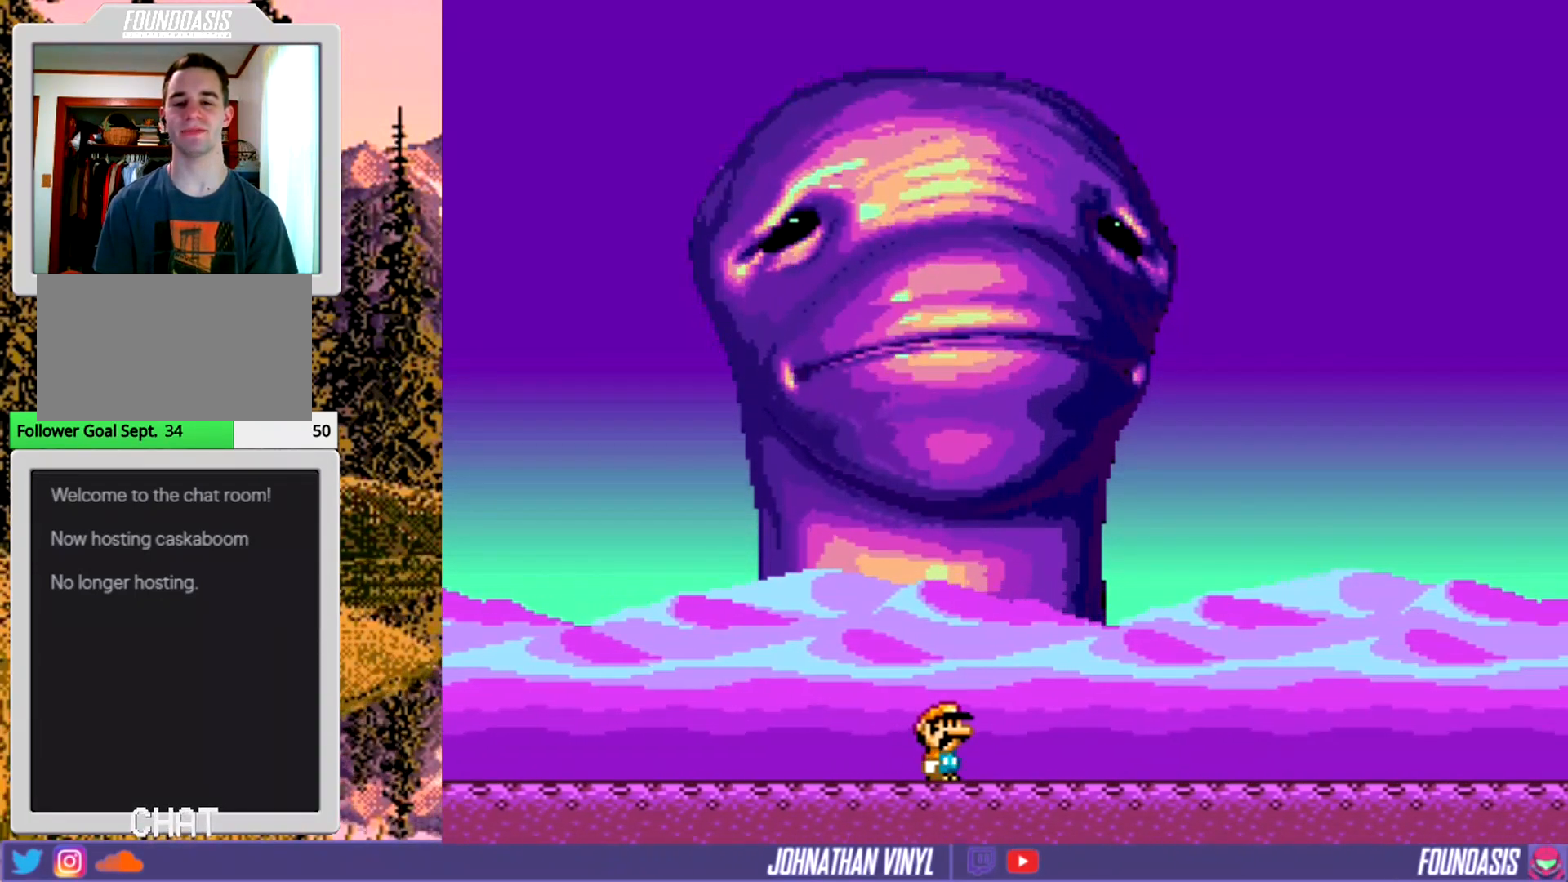
{"buttons": ["Y", "DPAD_RIGHT"], "events": []}
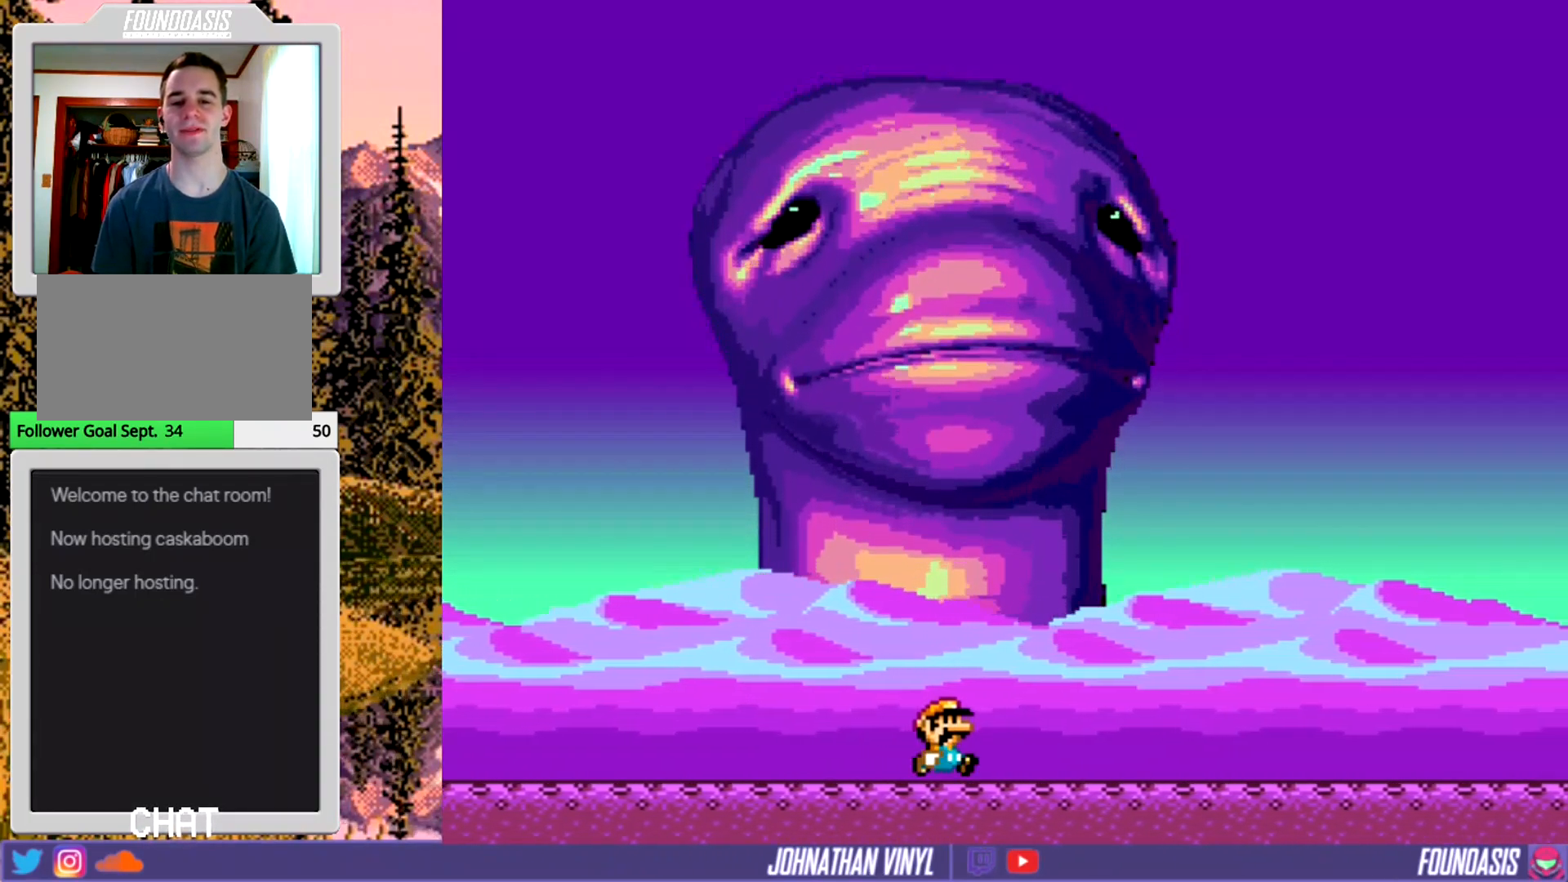
{"buttons": ["Y", "DPAD_RIGHT"], "events": []}
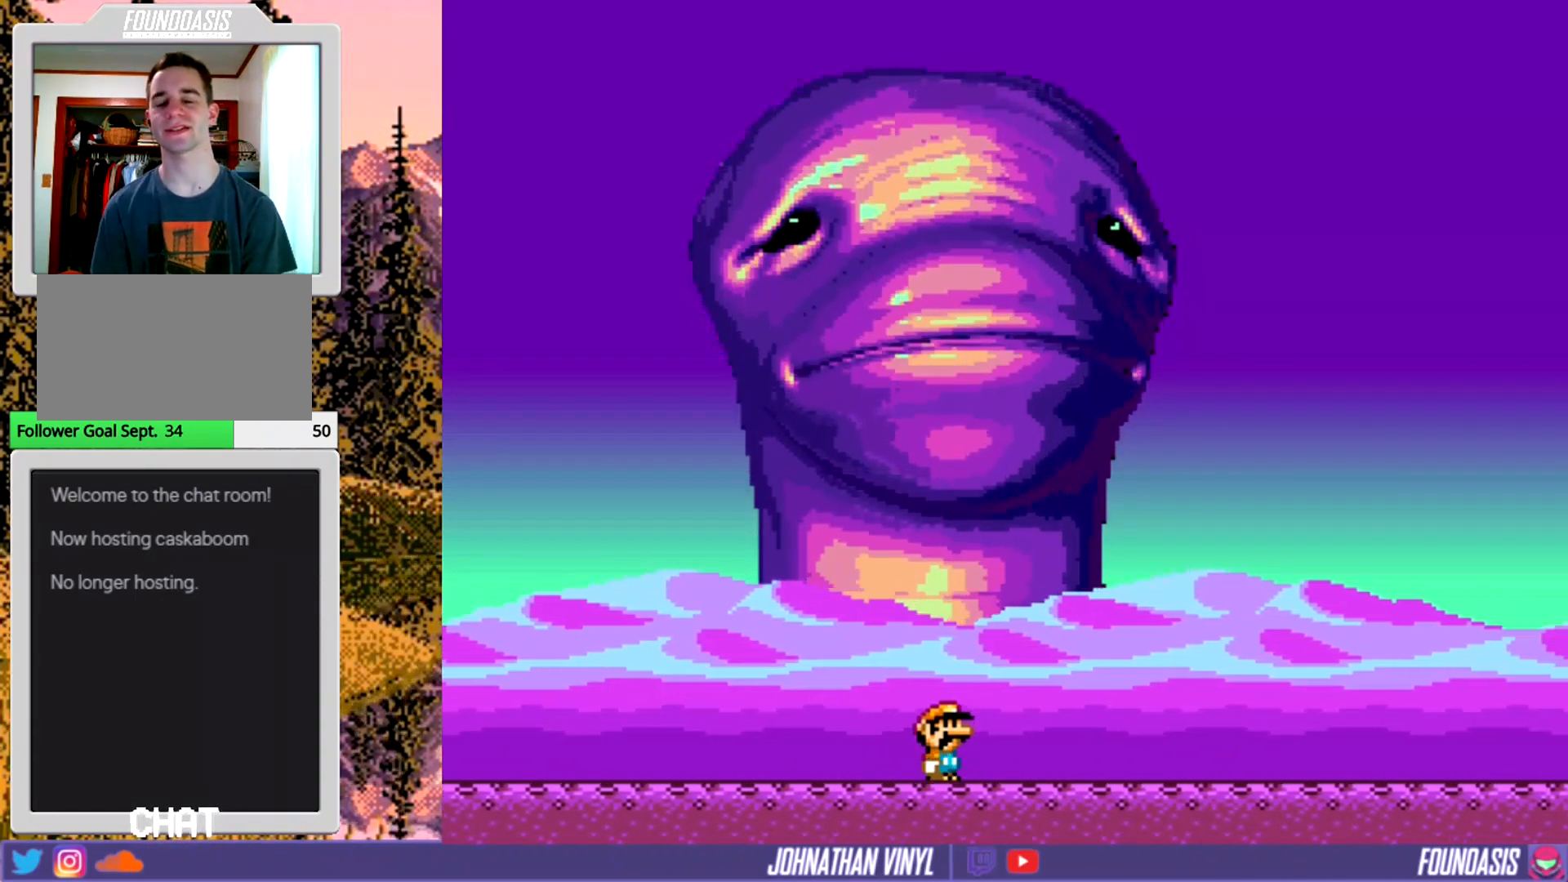
{"buttons": ["Y", "DPAD_RIGHT"], "events": []}
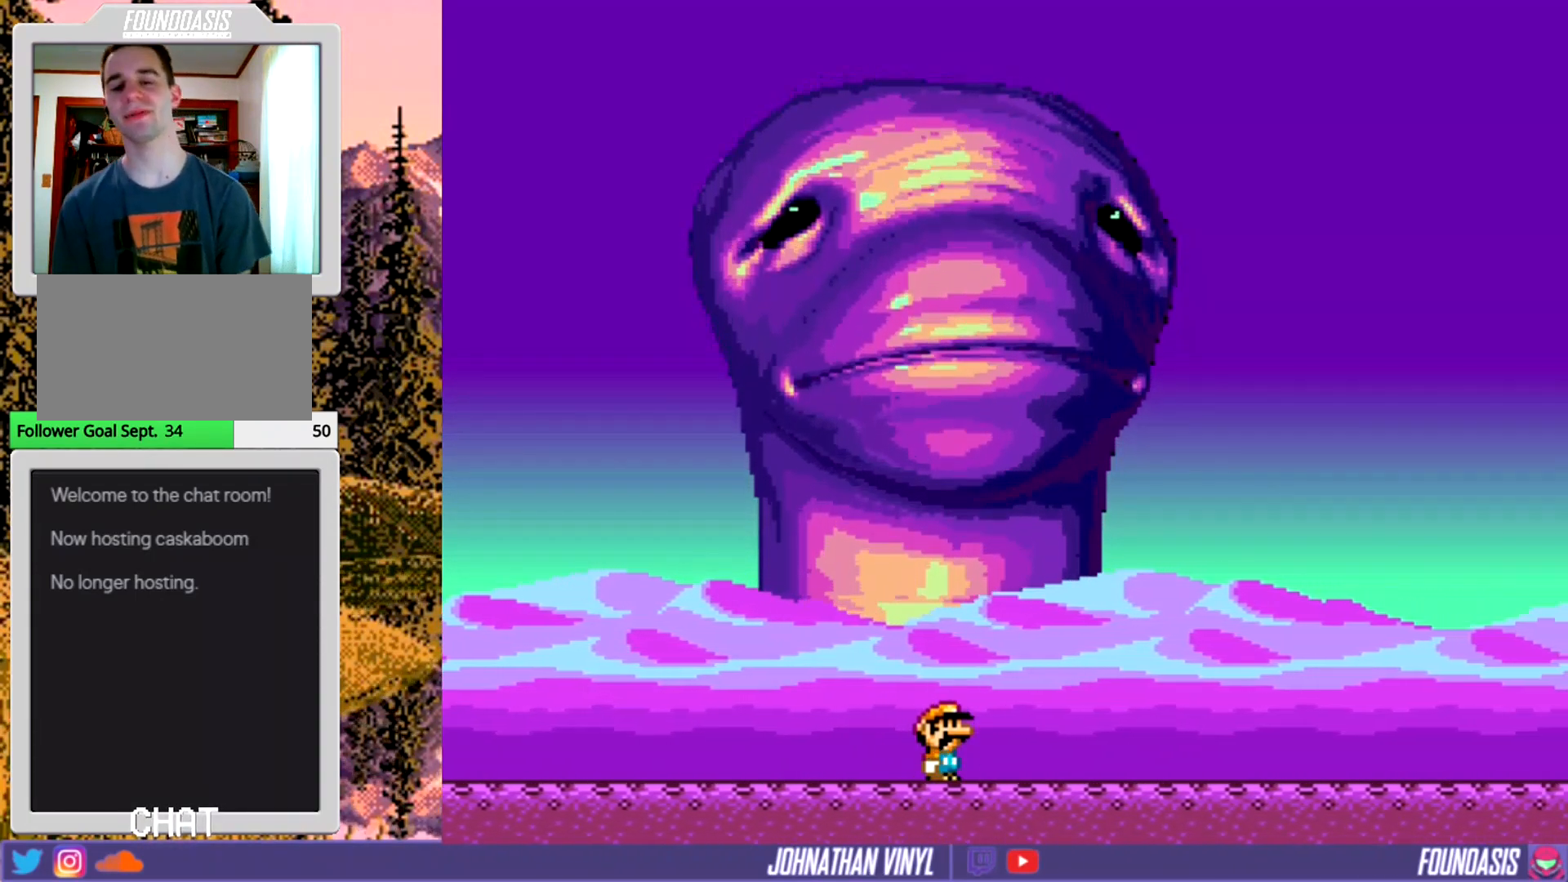
{"buttons": ["Y", "DPAD_RIGHT"], "events": [[100, "Y", "up"], [400, "Y", "down"]]}
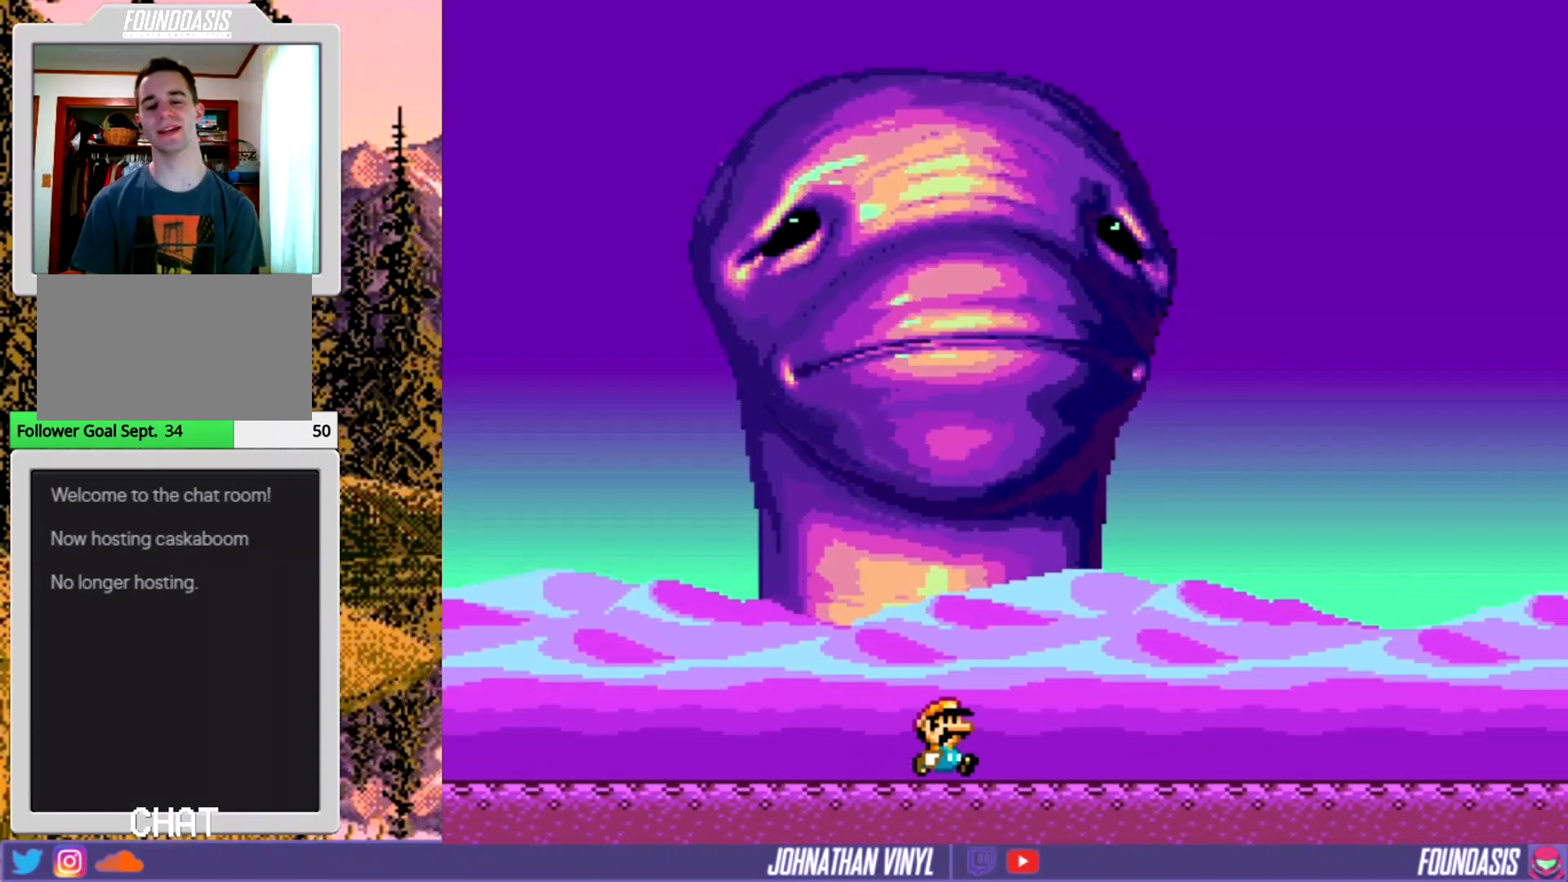
{"buttons": ["Y", "DPAD_RIGHT"], "events": []}
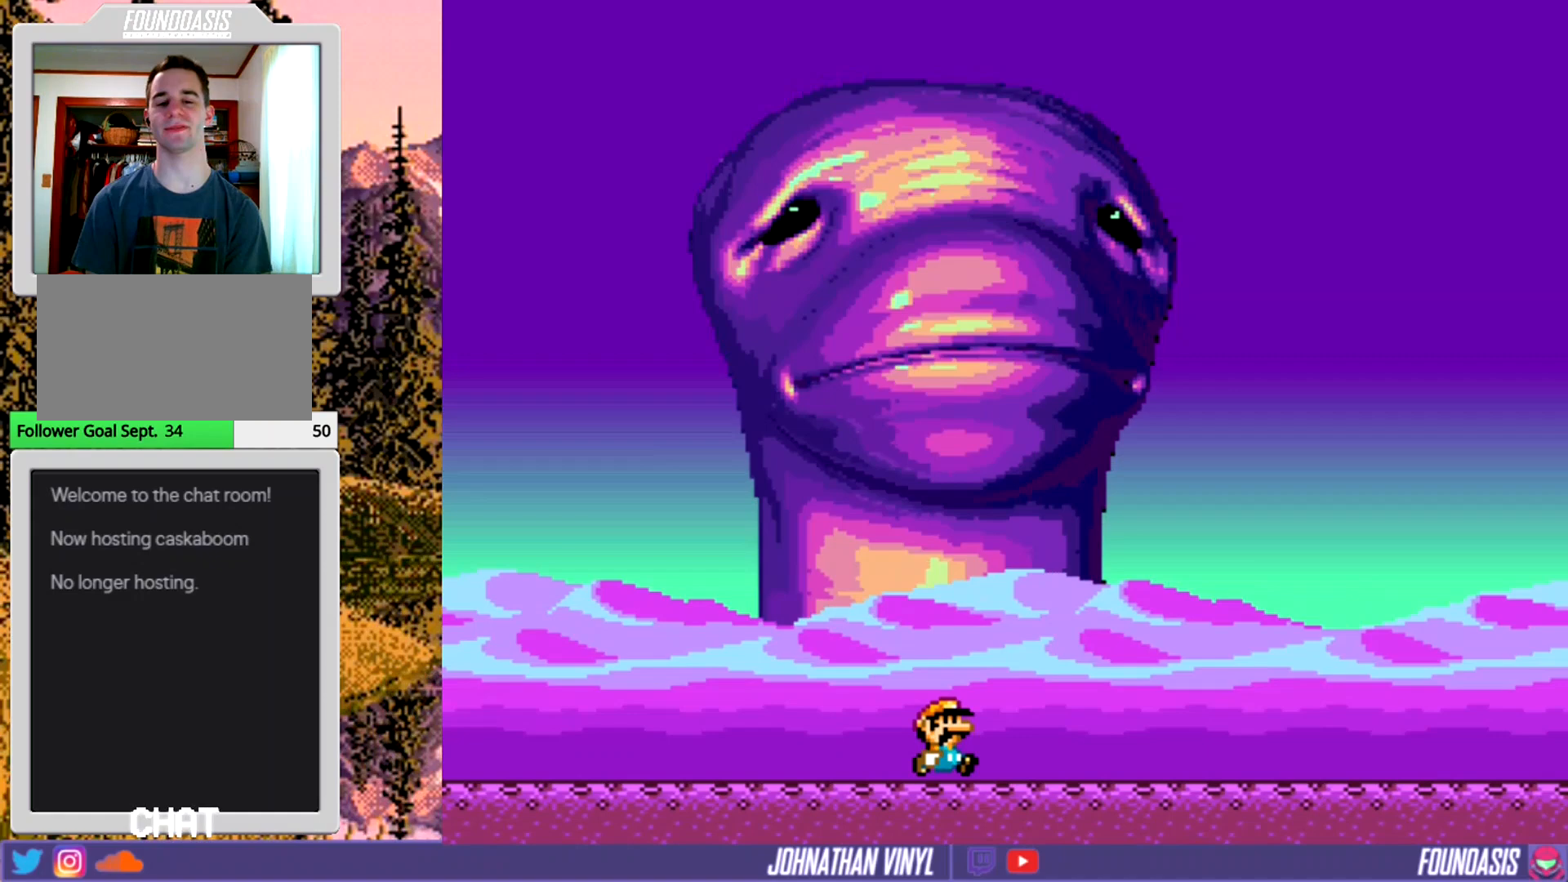
{"buttons": ["Y", "DPAD_RIGHT"], "events": [[200, "DPAD_RIGHT", "up"], [333, "DPAD_RIGHT", "down"]]}
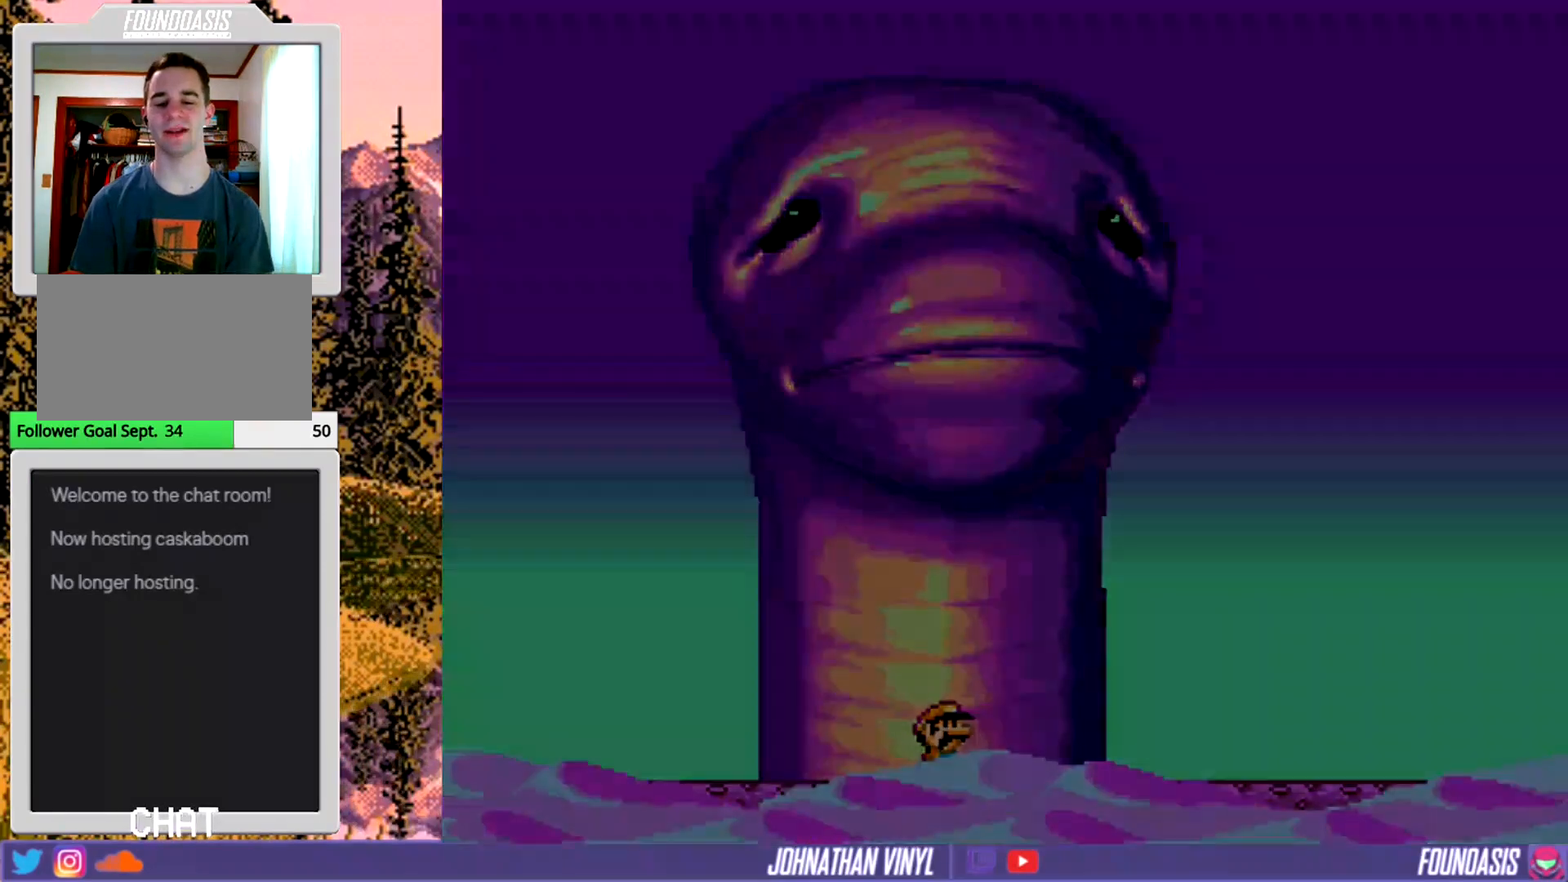
{"buttons": [], "events": [[233, "DPAD_RIGHT", "up"], [433, "Y", "up"]]}